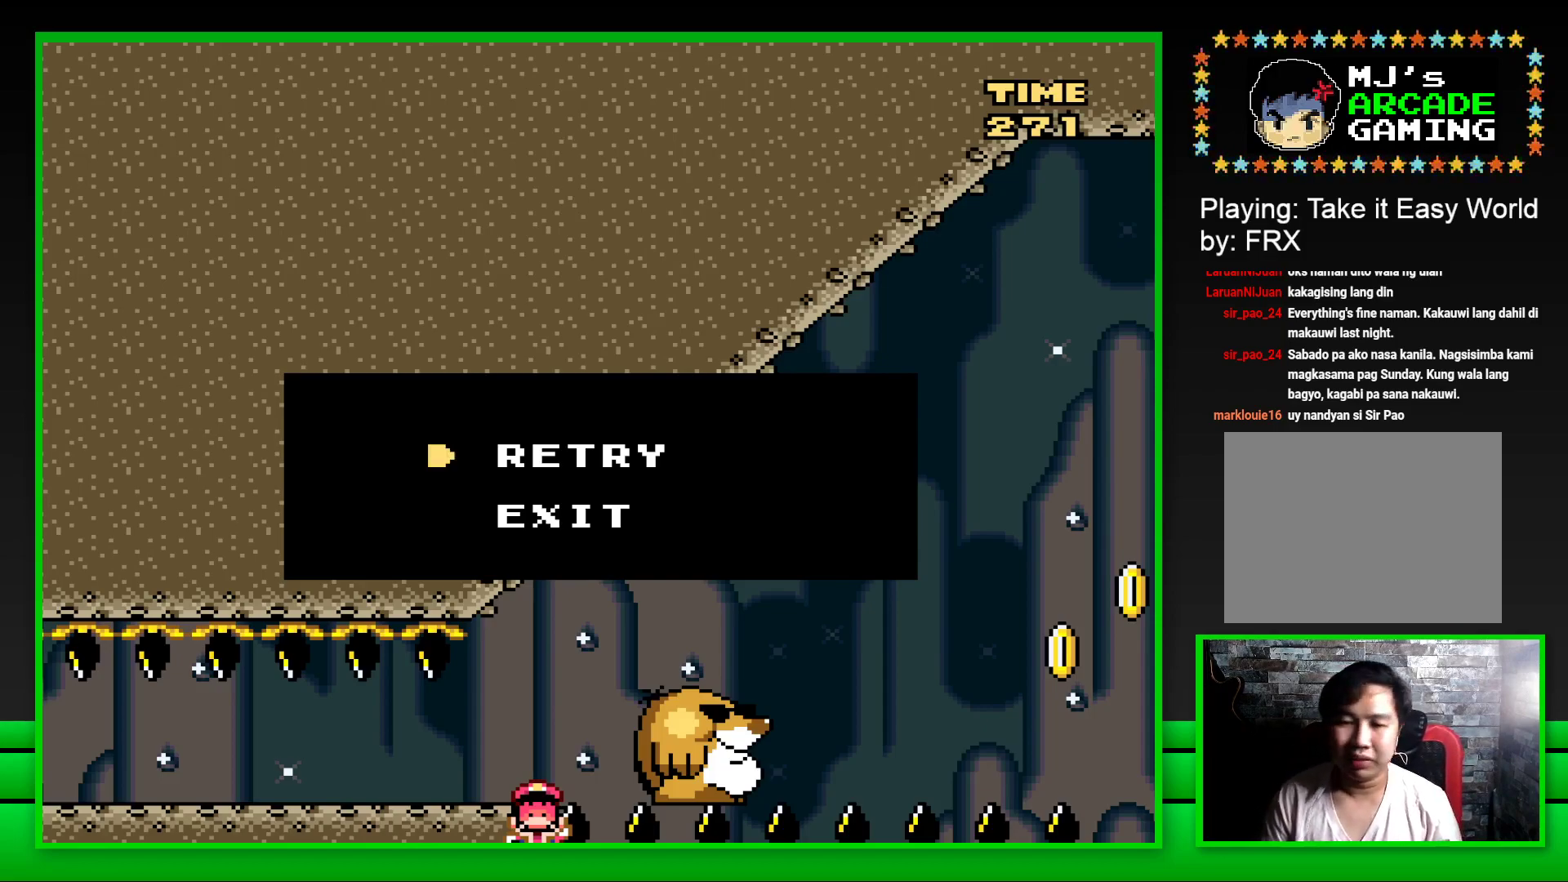
Gameplay with a controller (PlayStation layout); each line is a JSON object with the inputs held at the frame after it. "events" lists button and stick changes between this image and that frame as [ms after this image, input, new state], when the widget could be followed in between.
{"buttons": [], "left_stick": "center", "right_stick": "center", "events": [[67, "CROSS", "down"], [133, "CROSS", "up"]]}
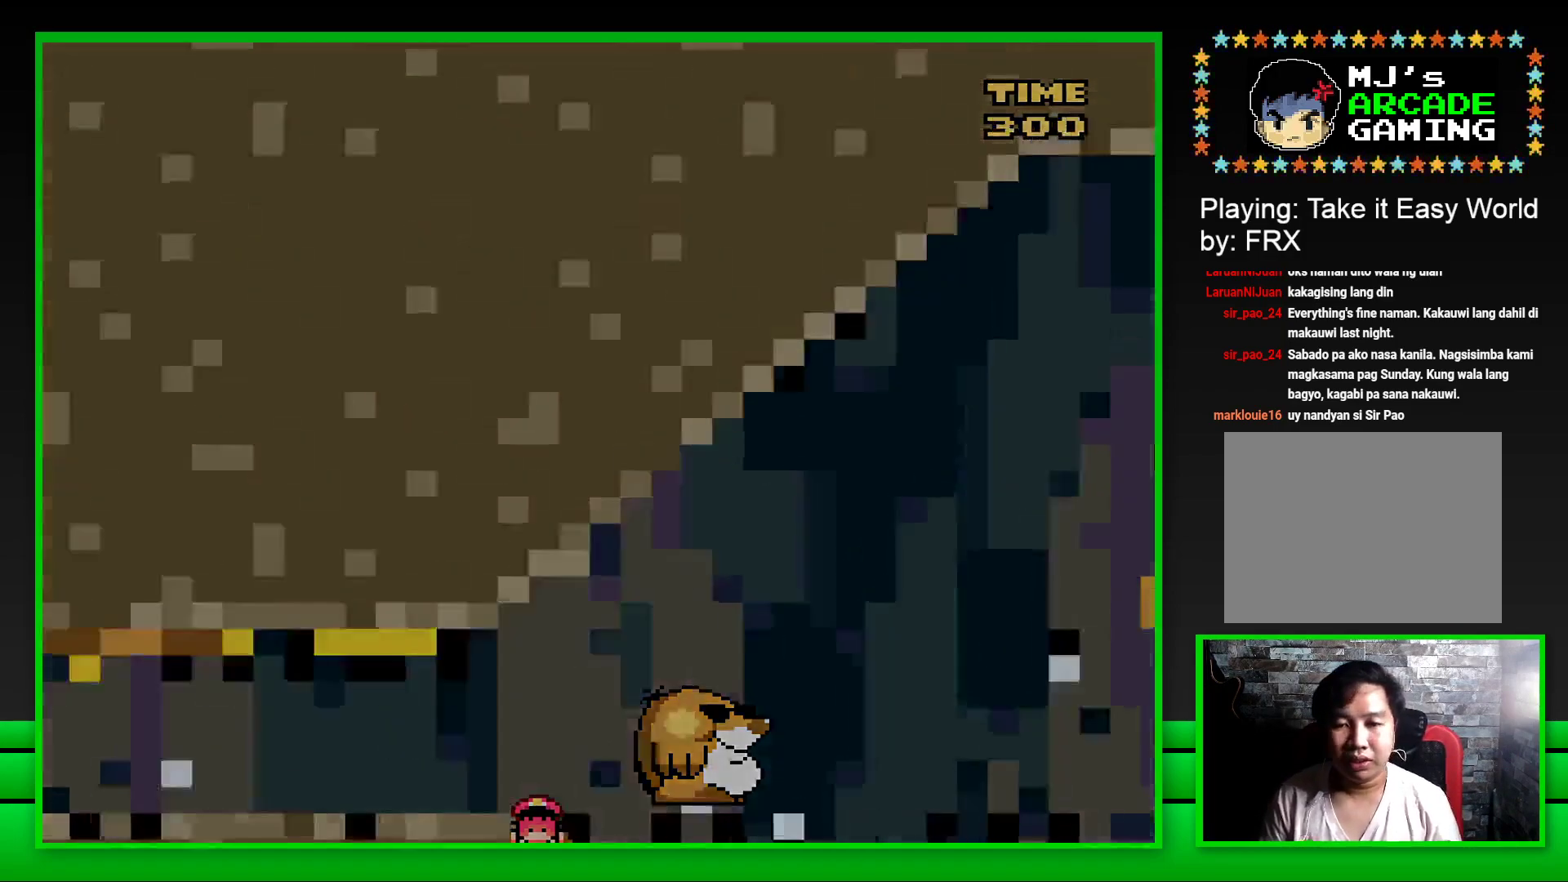
{"buttons": [], "left_stick": "center", "right_stick": "center", "events": []}
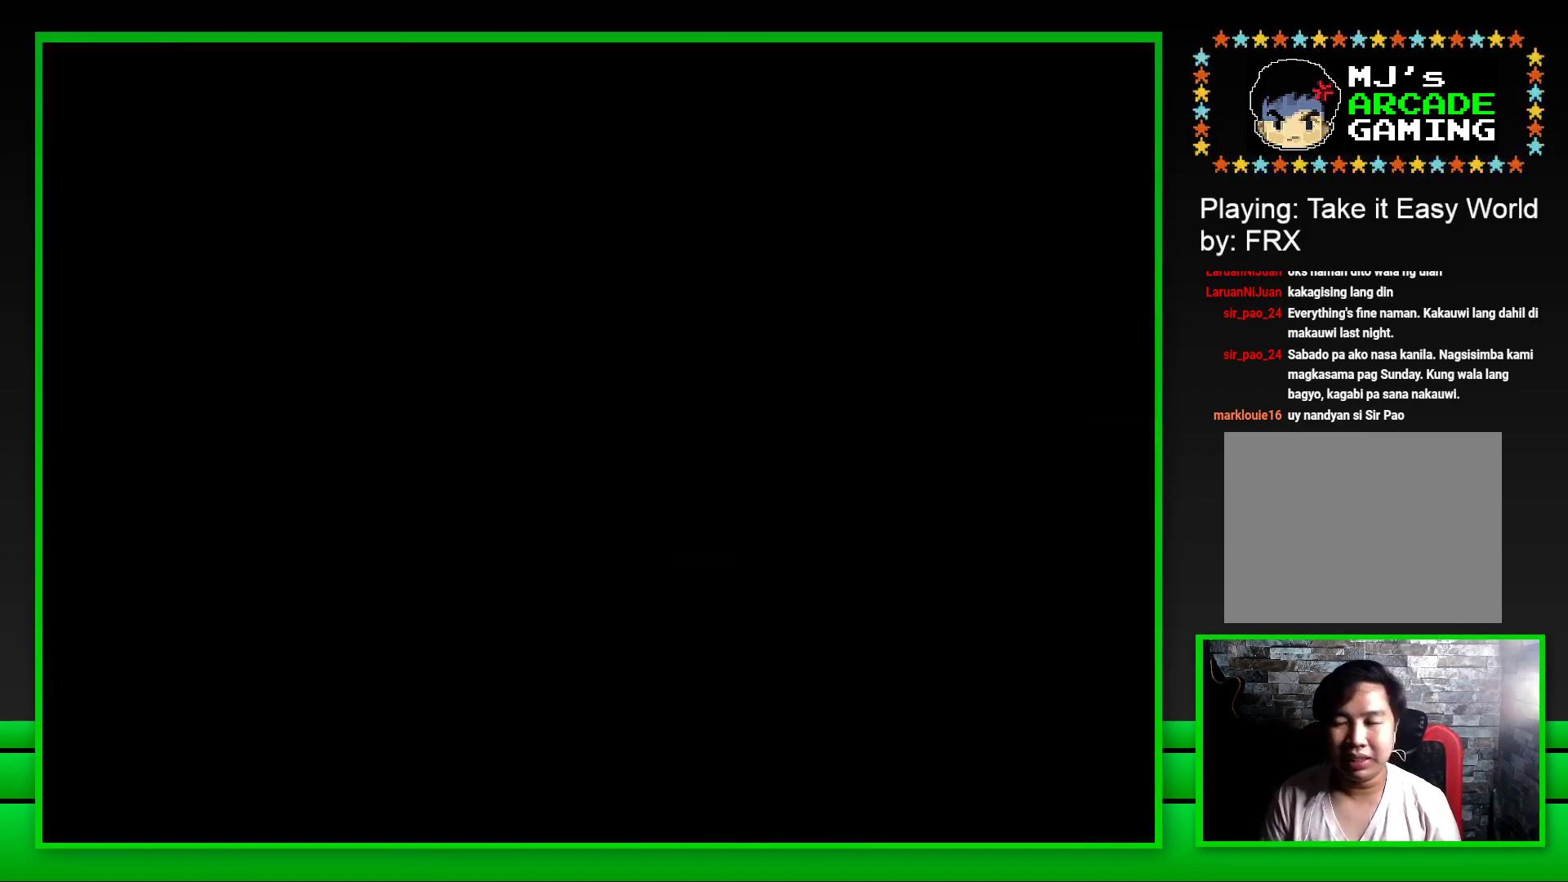
{"buttons": [], "left_stick": "center", "right_stick": "center", "events": []}
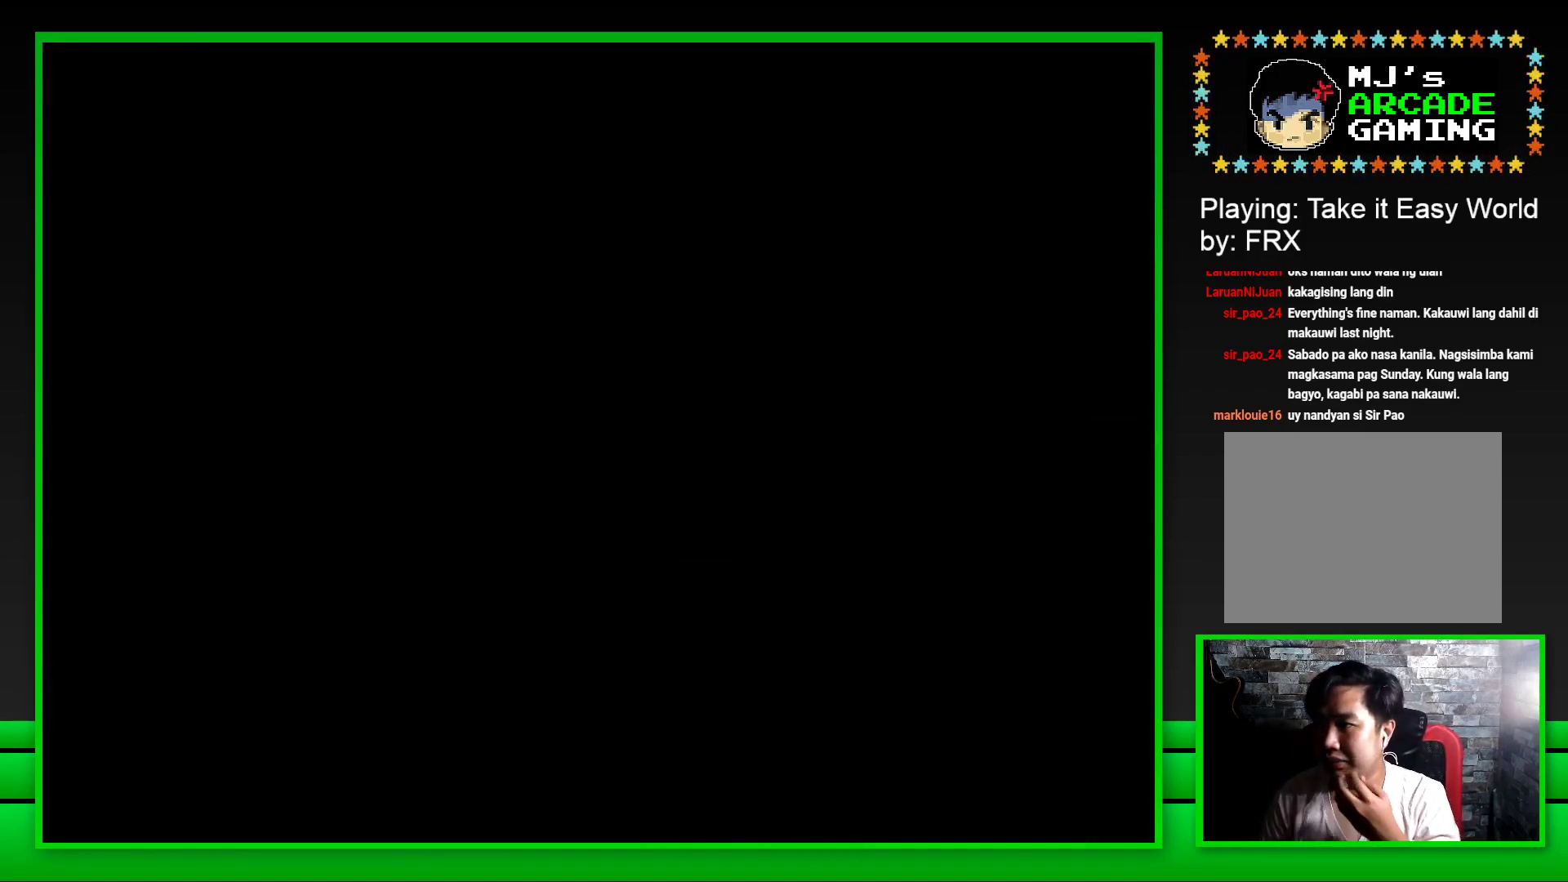
{"buttons": [], "left_stick": "center", "right_stick": "center", "events": []}
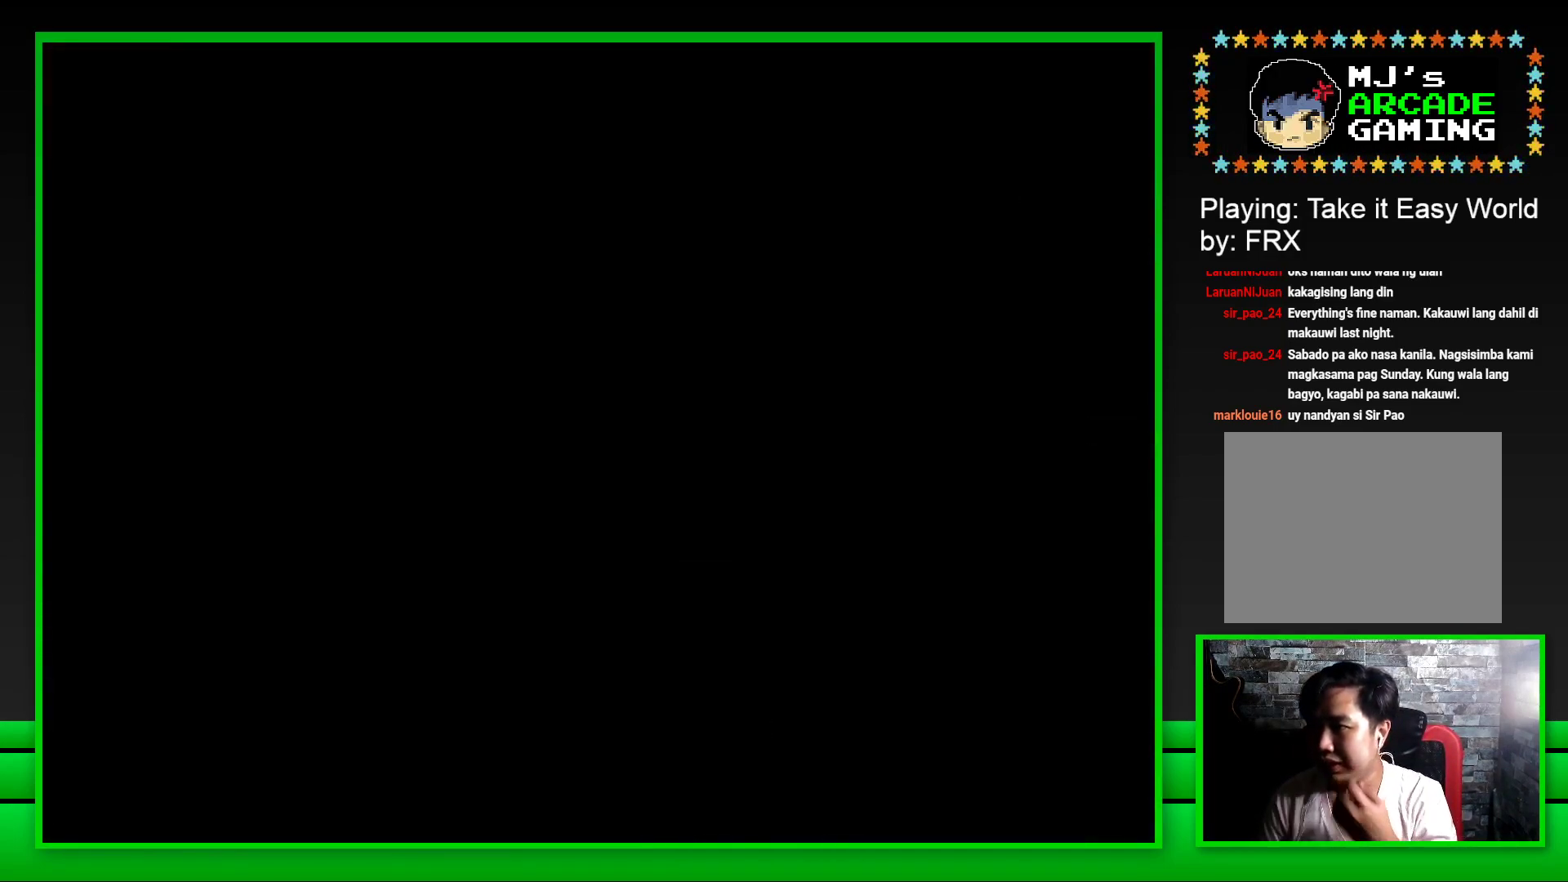
{"buttons": [], "left_stick": "center", "right_stick": "center", "events": []}
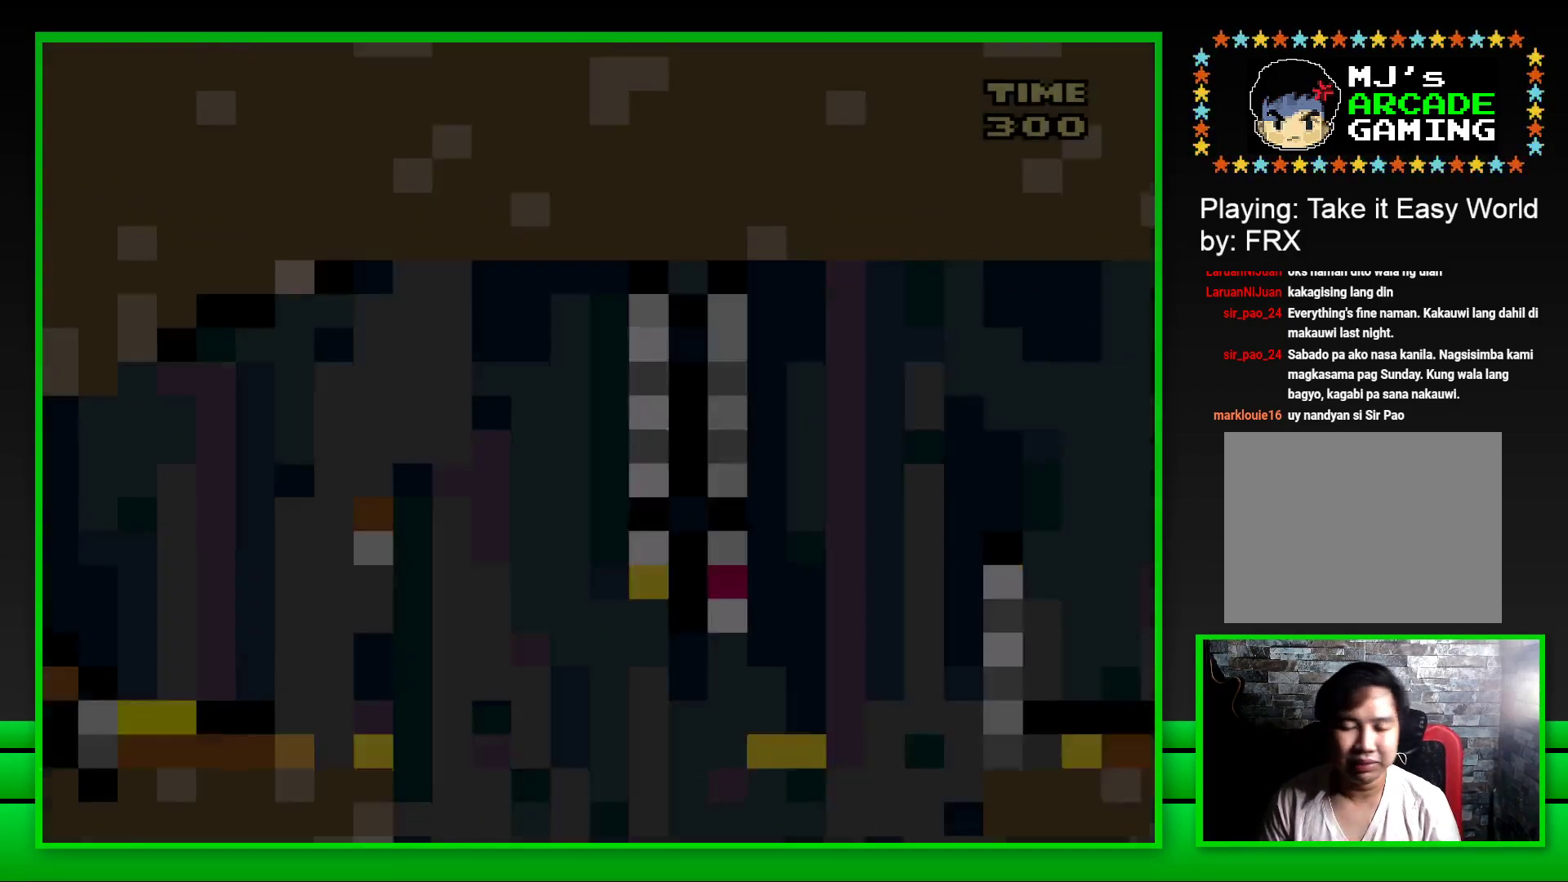
{"buttons": ["CROSS", "SQUARE", "DPAD_RIGHT"], "left_stick": "center", "right_stick": "center", "events": [[33, "SQUARE", "down"], [300, "DPAD_RIGHT", "down"], [333, "DPAD_RIGHT", "up"], [467, "DPAD_RIGHT", "down"], [483, "CROSS", "down"]]}
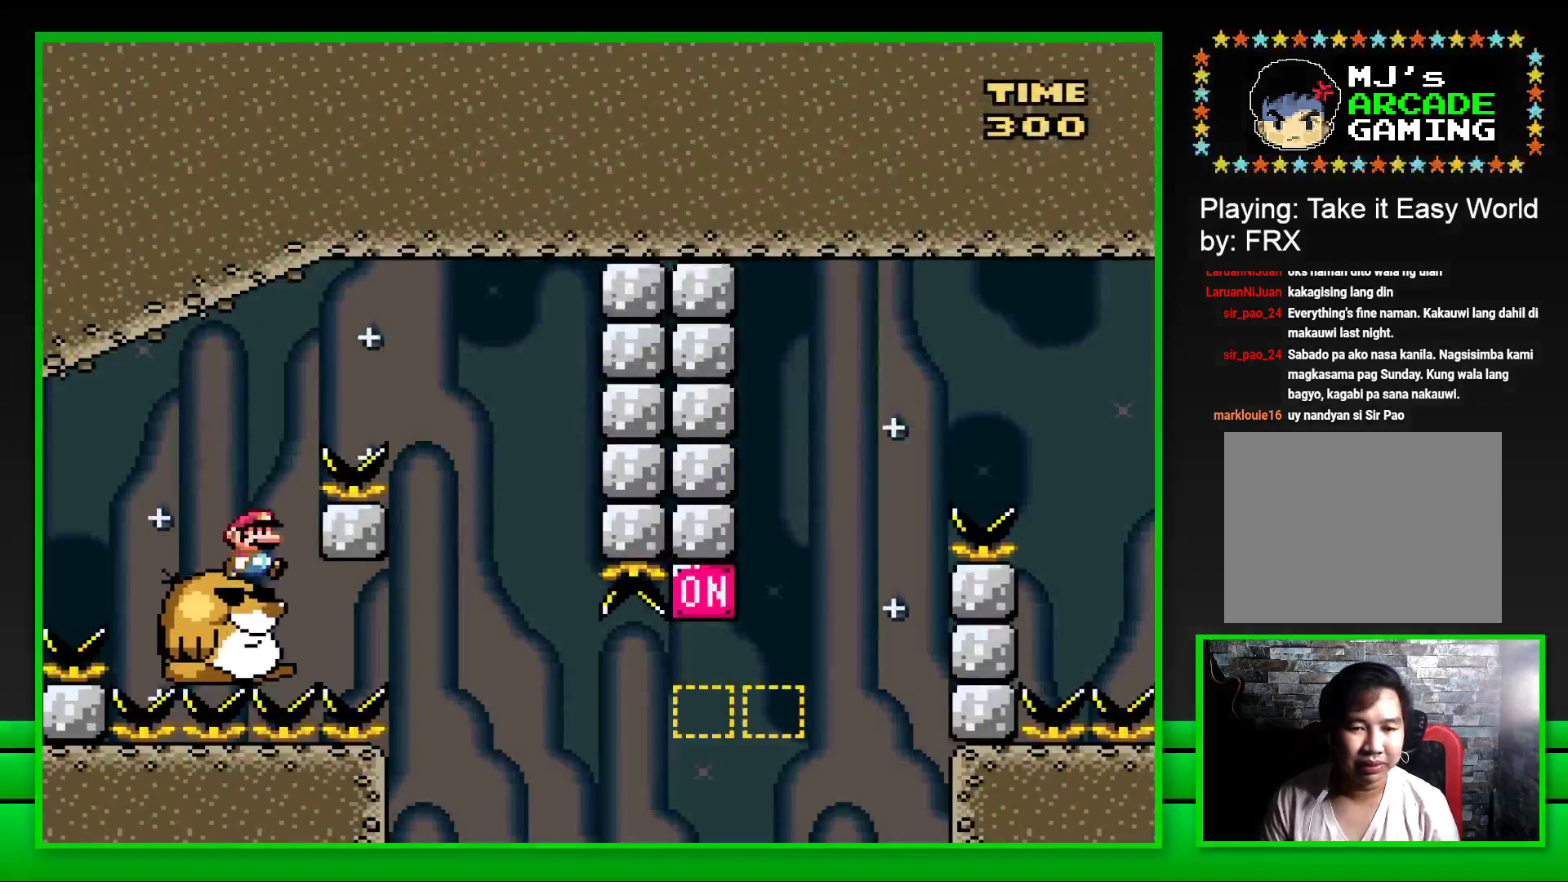
{"buttons": ["SQUARE", "DPAD_LEFT"], "left_stick": "center", "right_stick": "center", "events": [[367, "CROSS", "up"], [400, "DPAD_RIGHT", "up"], [483, "DPAD_LEFT", "down"]]}
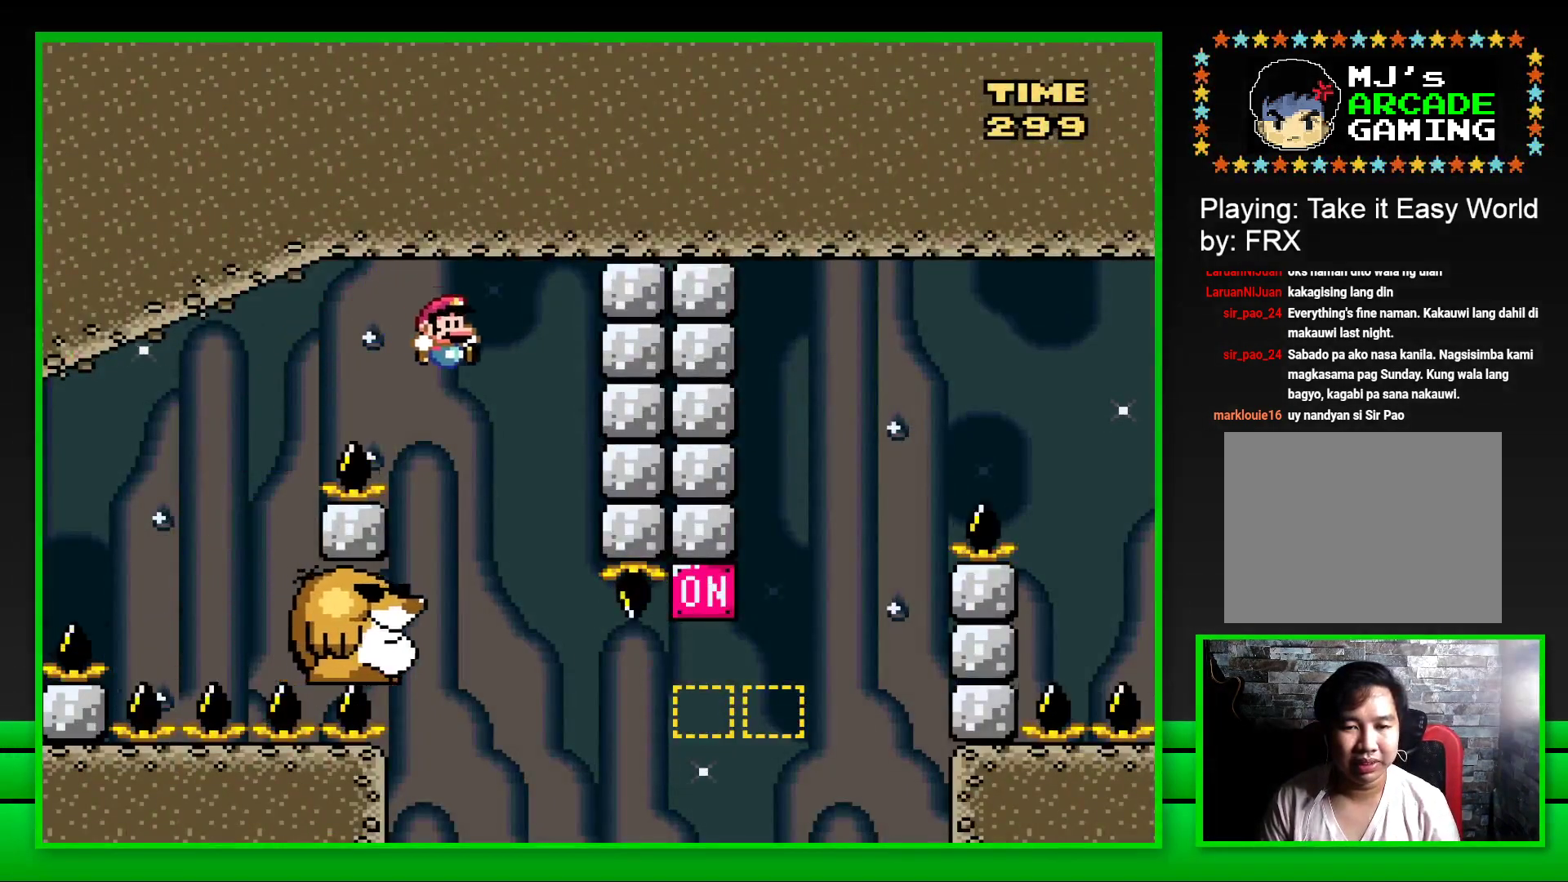
{"buttons": ["SQUARE"], "left_stick": "center", "right_stick": "center", "events": [[183, "DPAD_LEFT", "up"]]}
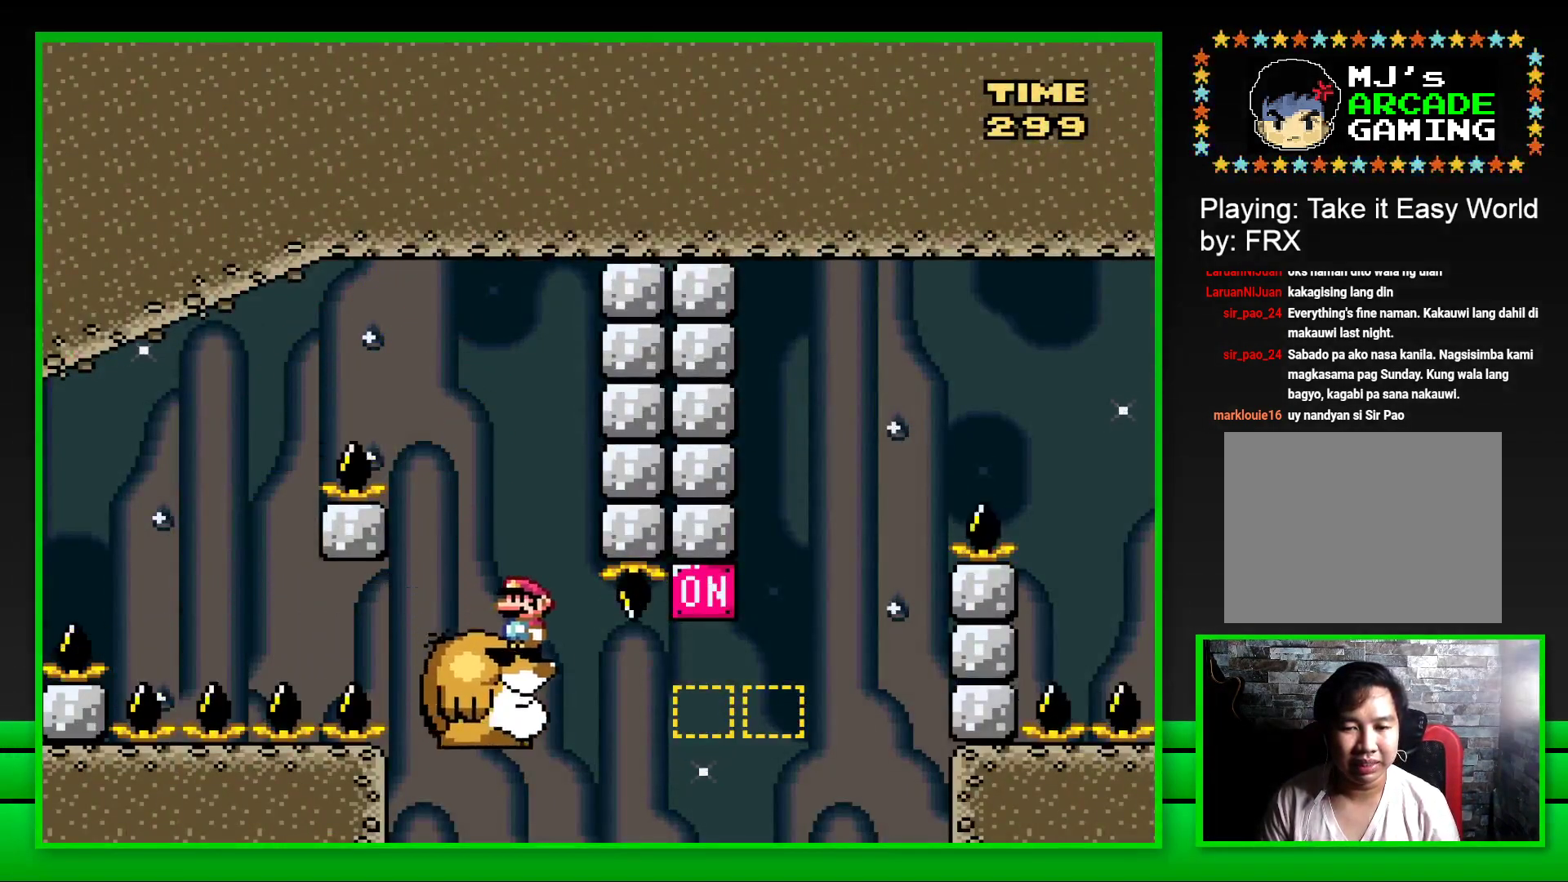
{"buttons": ["CROSS", "SQUARE", "DPAD_RIGHT"], "left_stick": "center", "right_stick": "center", "events": [[167, "DPAD_RIGHT", "down"], [317, "CROSS", "down"]]}
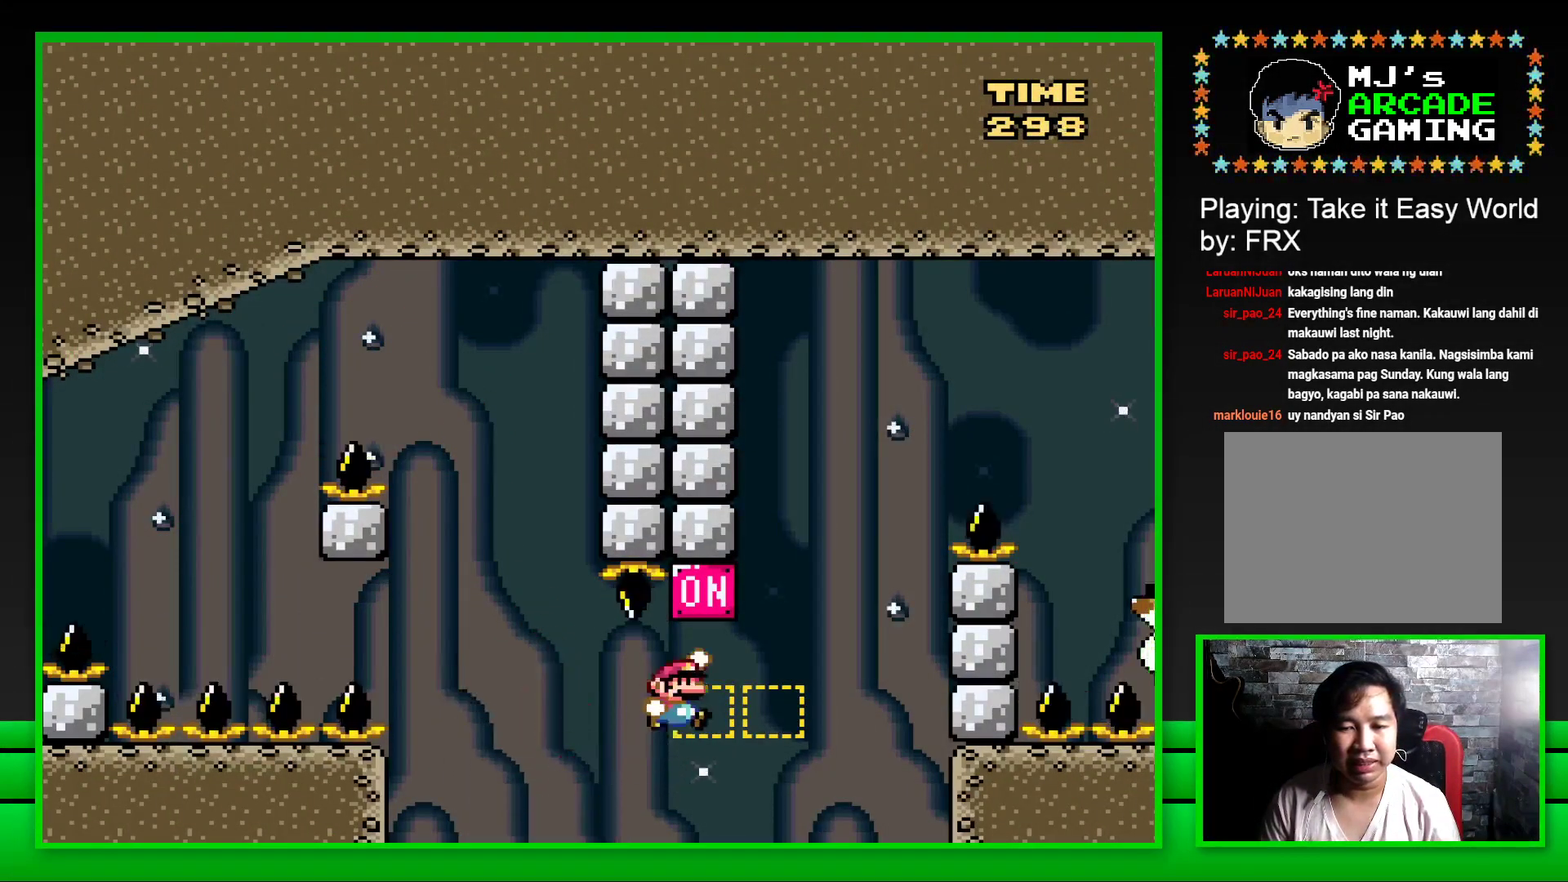
{"buttons": ["CROSS", "SQUARE", "DPAD_RIGHT"], "left_stick": "center", "right_stick": "center", "events": [[67, "CROSS", "up"], [233, "CROSS", "down"]]}
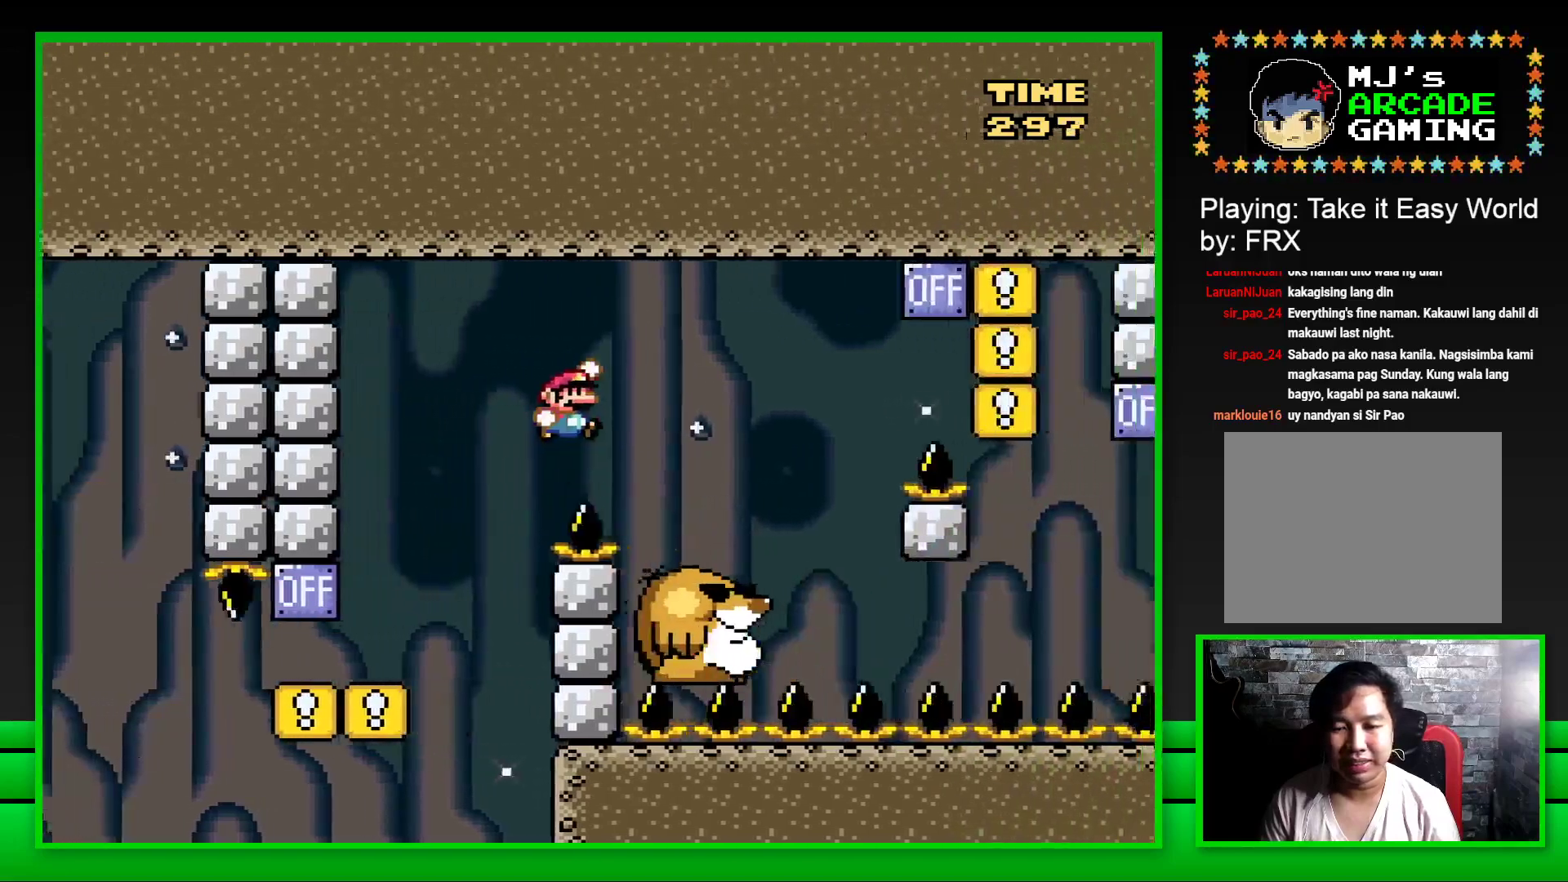
{"buttons": ["SQUARE"], "left_stick": "center", "right_stick": "center", "events": [[17, "CROSS", "up"], [217, "DPAD_RIGHT", "up"], [350, "DPAD_LEFT", "down"], [450, "DPAD_LEFT", "up"]]}
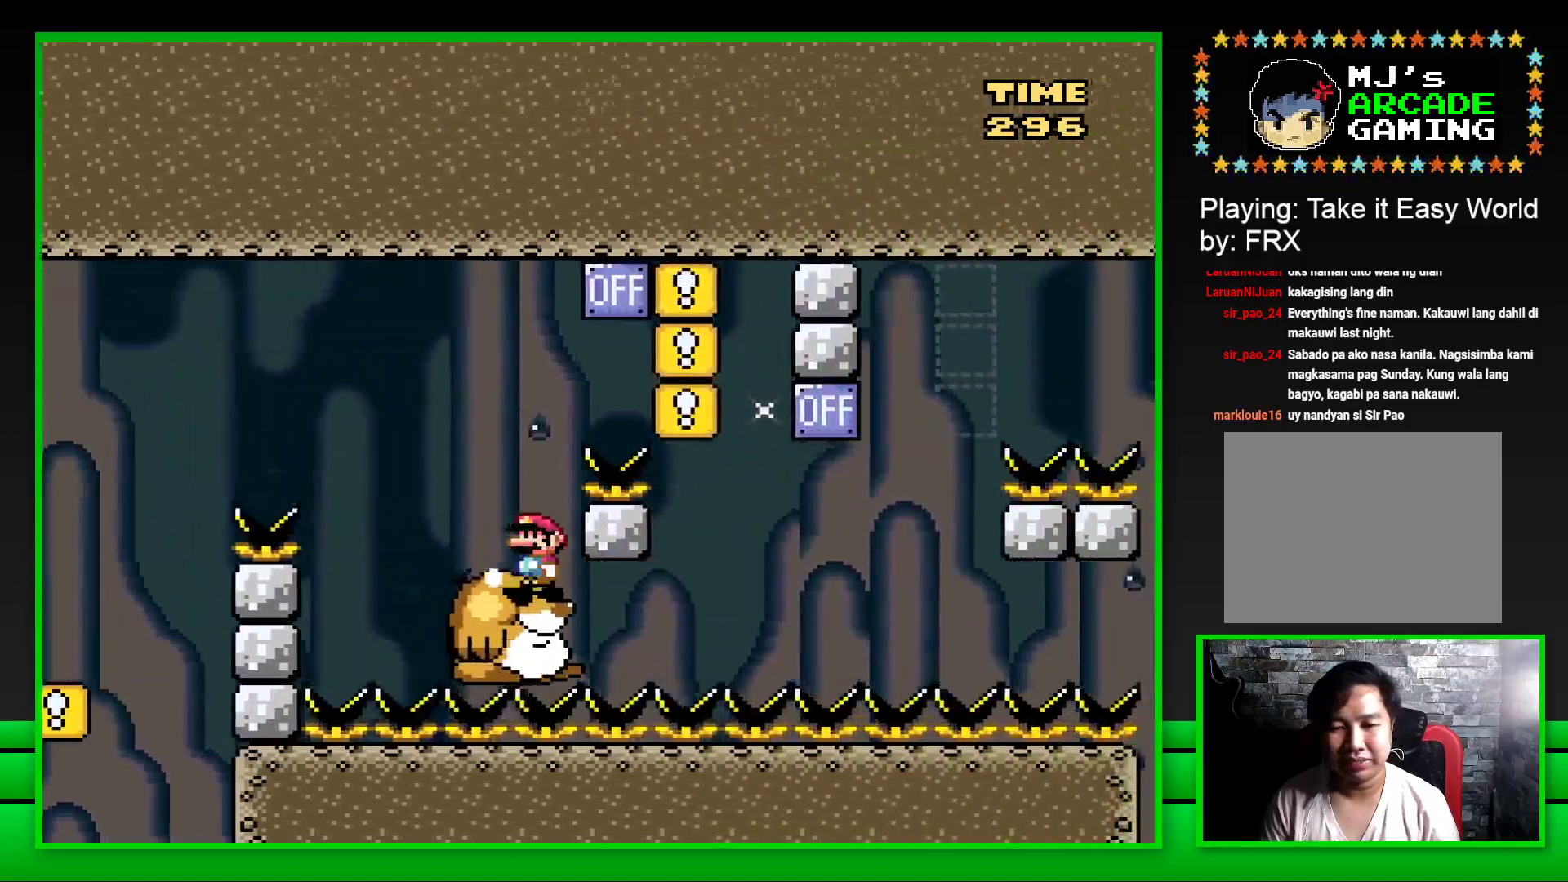
{"buttons": [], "left_stick": "center", "right_stick": "center", "events": [[33, "DPAD_RIGHT", "down"], [50, "CROSS", "down"], [333, "DPAD_RIGHT", "up"], [450, "CROSS", "up"], [467, "SQUARE", "up"]]}
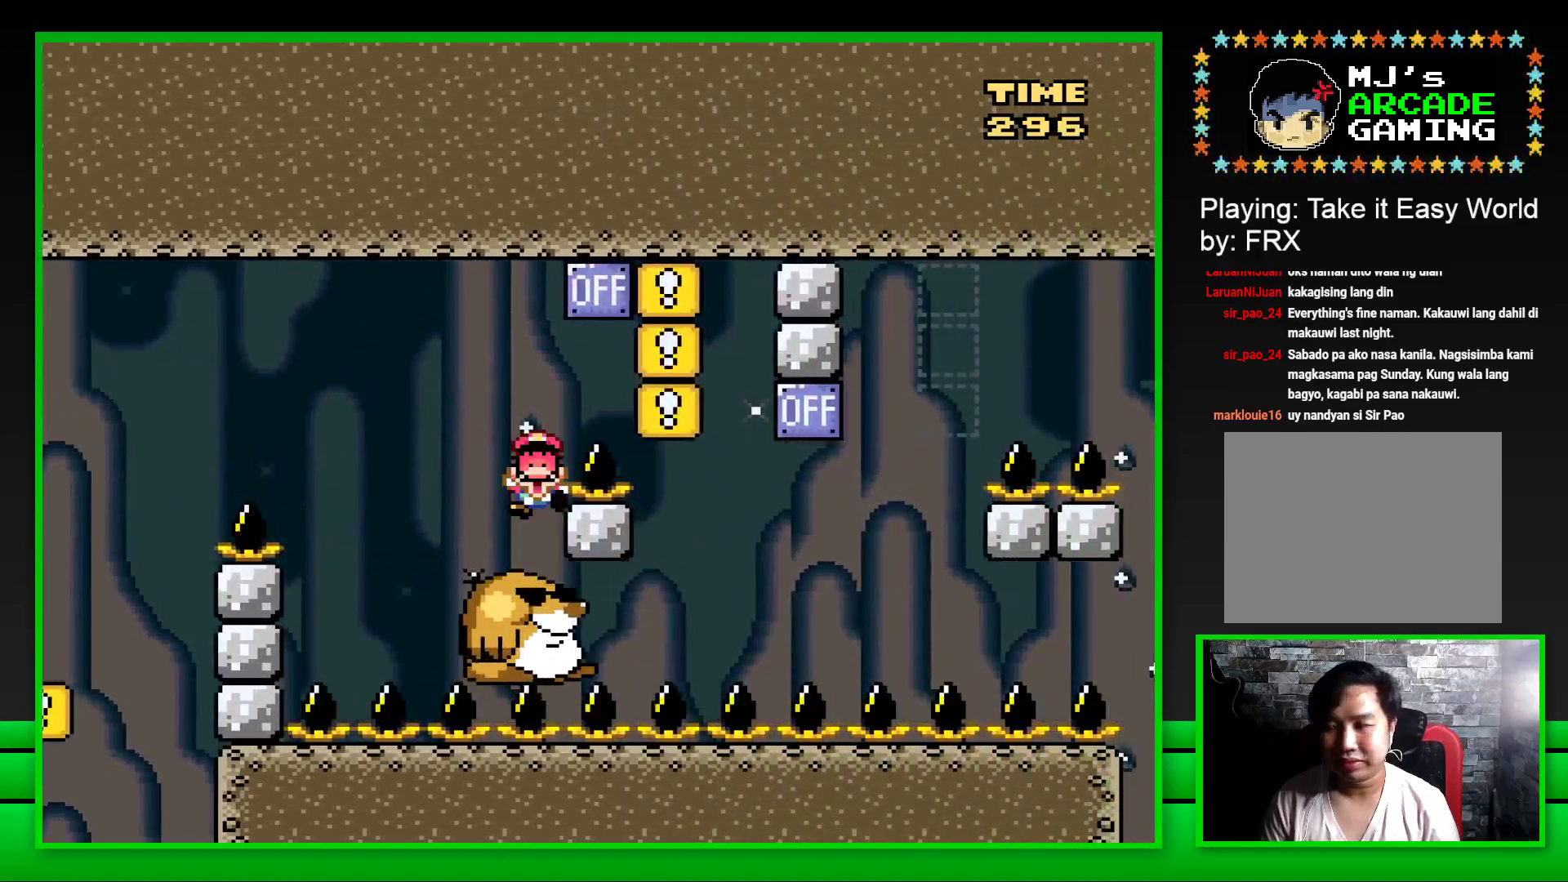
{"buttons": [], "left_stick": "center", "right_stick": "center", "events": [[133, "CROSS", "down"], [183, "CROSS", "up"], [283, "CROSS", "down"], [333, "CROSS", "up"], [433, "CROSS", "down"], [483, "CROSS", "up"]]}
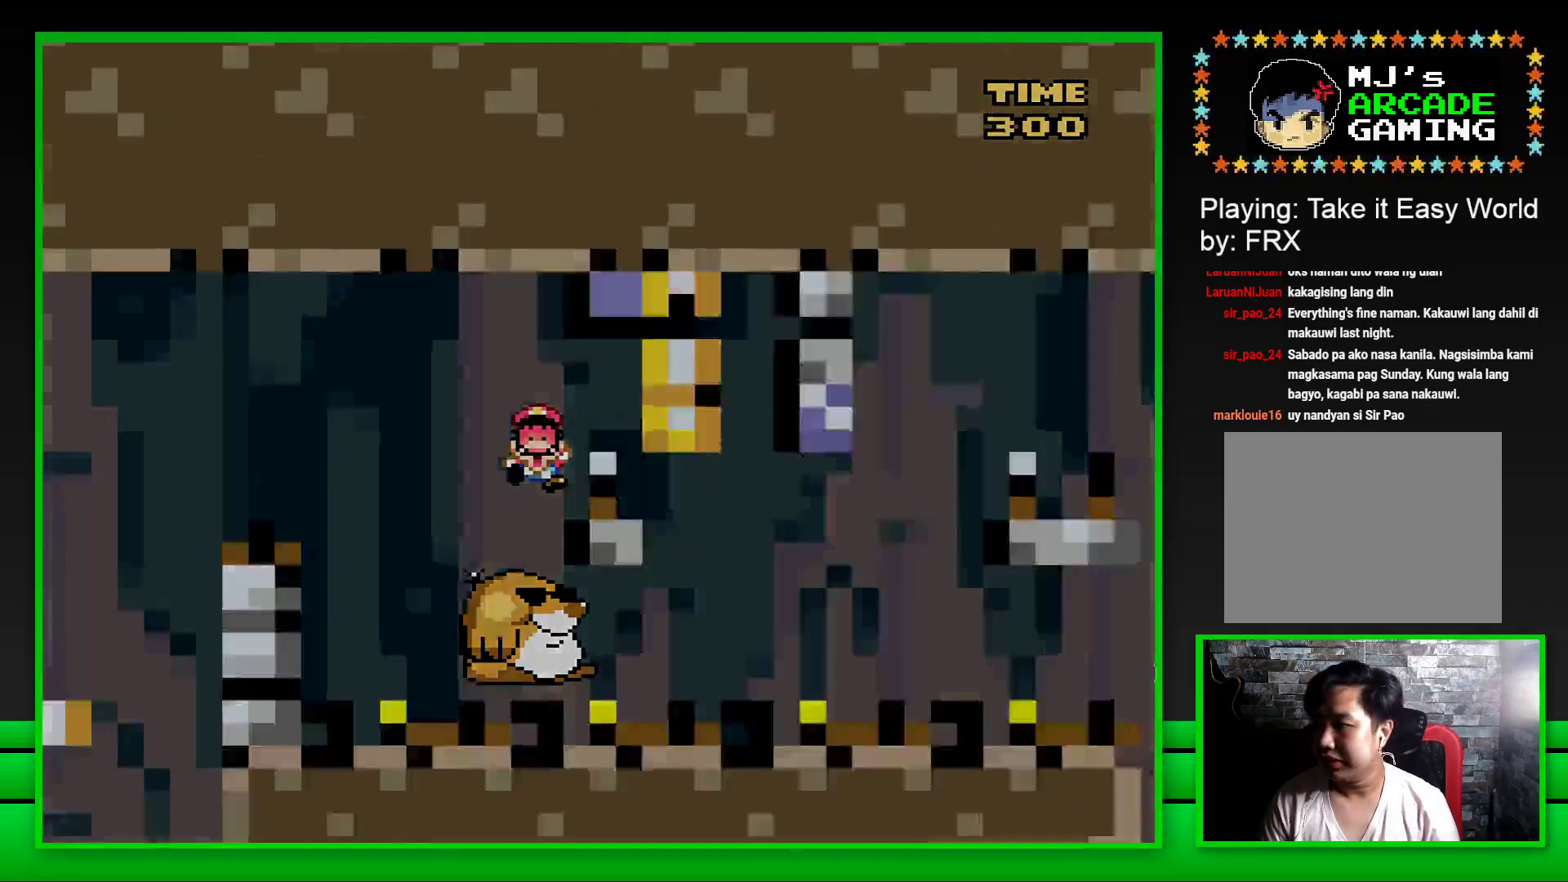
{"buttons": [], "left_stick": "center", "right_stick": "center", "events": [[67, "CROSS", "down"], [150, "CROSS", "up"], [217, "CROSS", "down"], [300, "CROSS", "up"], [367, "CROSS", "down"], [450, "CROSS", "up"]]}
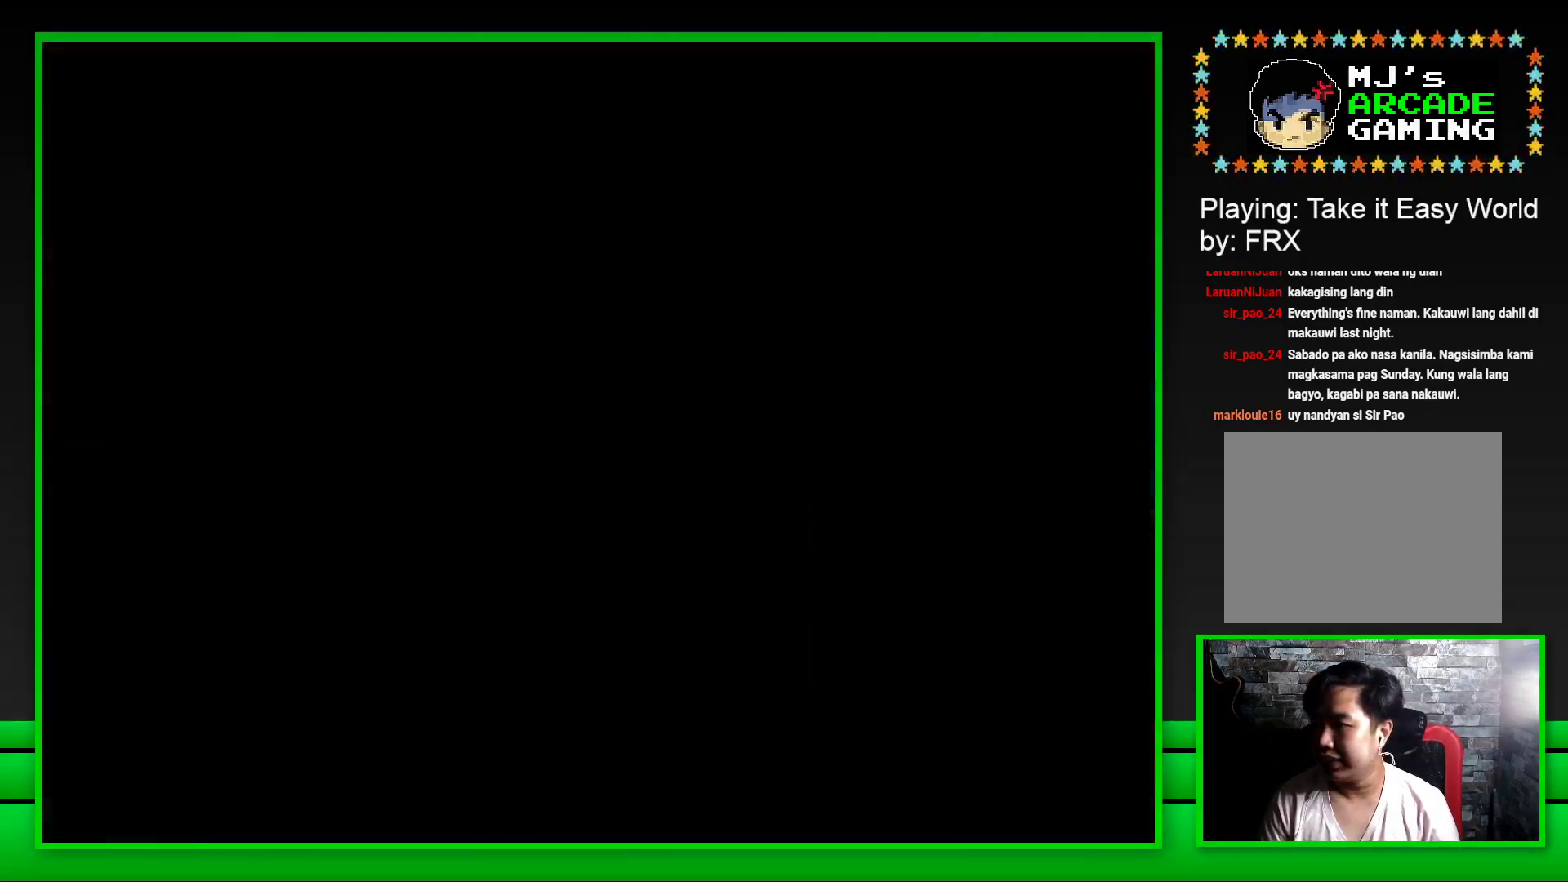
{"buttons": ["SQUARE"], "left_stick": "center", "right_stick": "center", "events": [[267, "SQUARE", "down"]]}
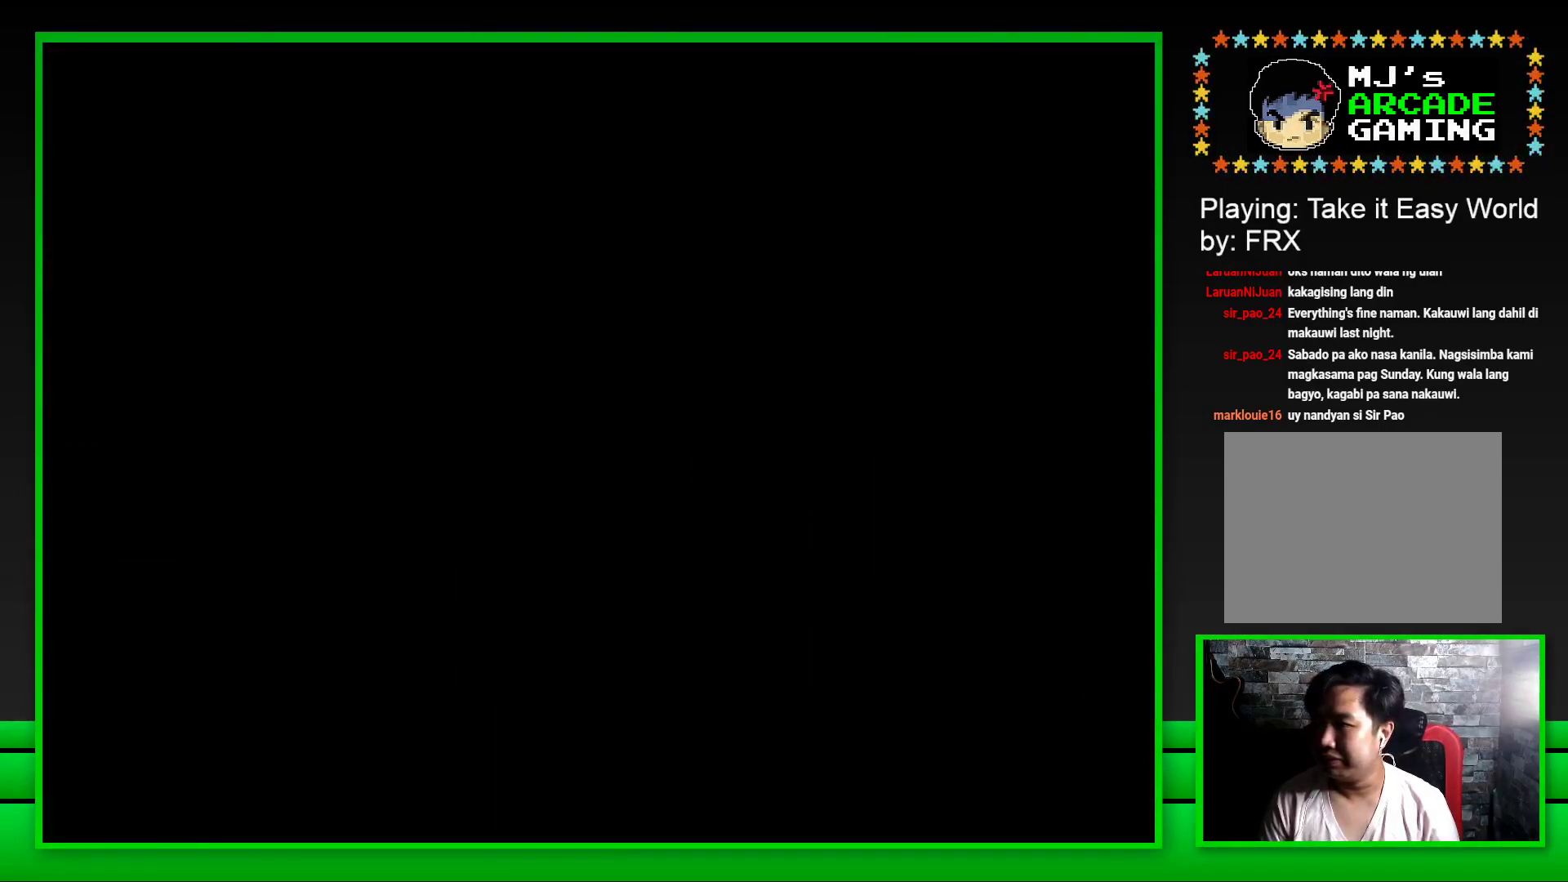
{"buttons": ["SQUARE"], "left_stick": "center", "right_stick": "center", "events": []}
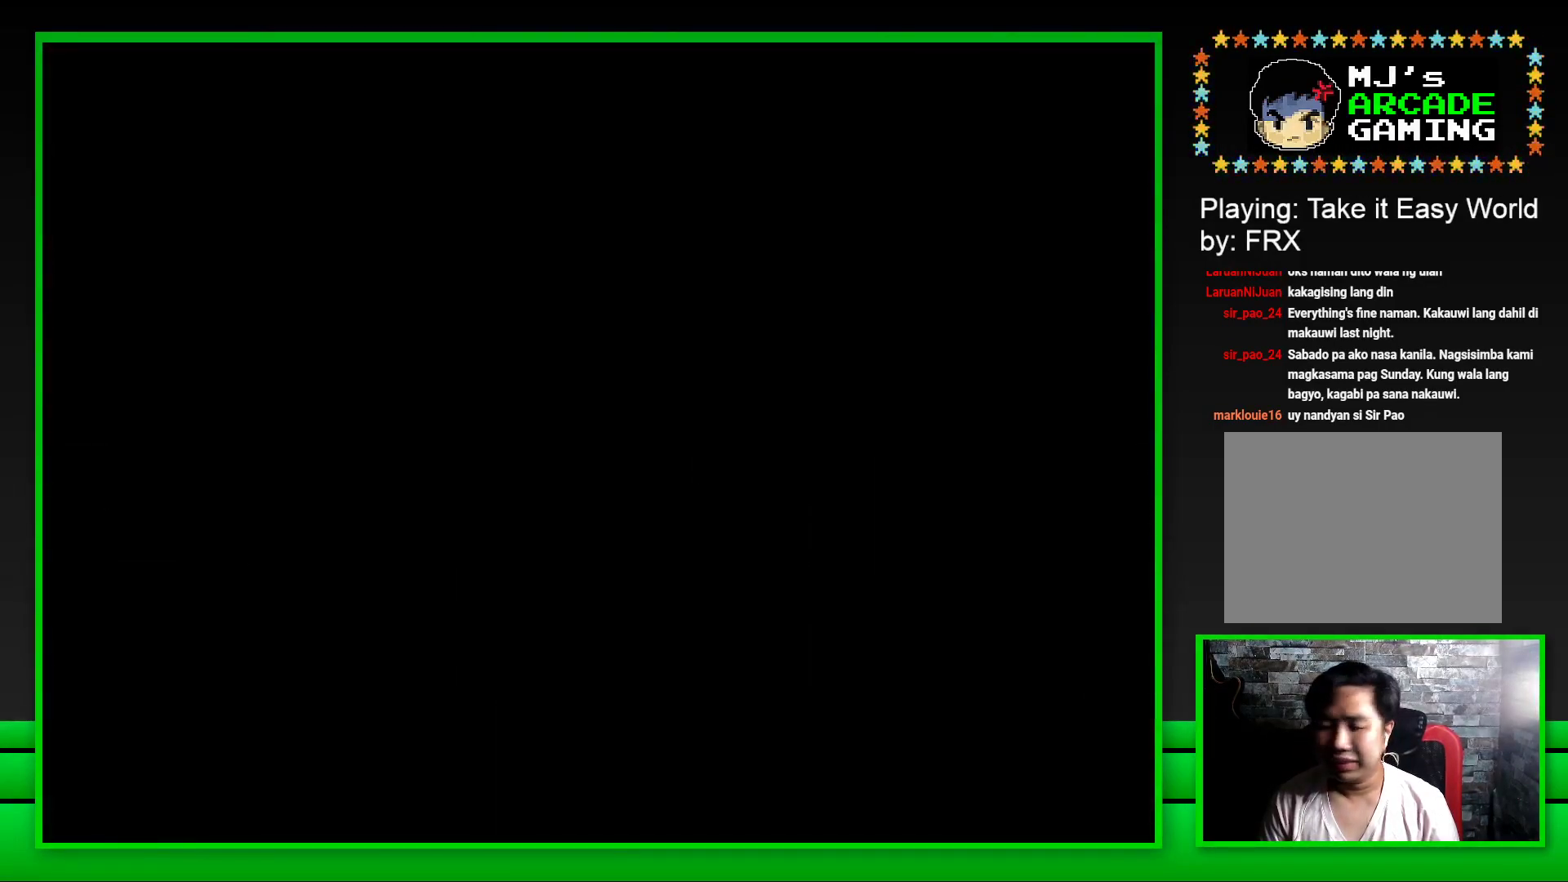
{"buttons": ["SQUARE"], "left_stick": "center", "right_stick": "center", "events": []}
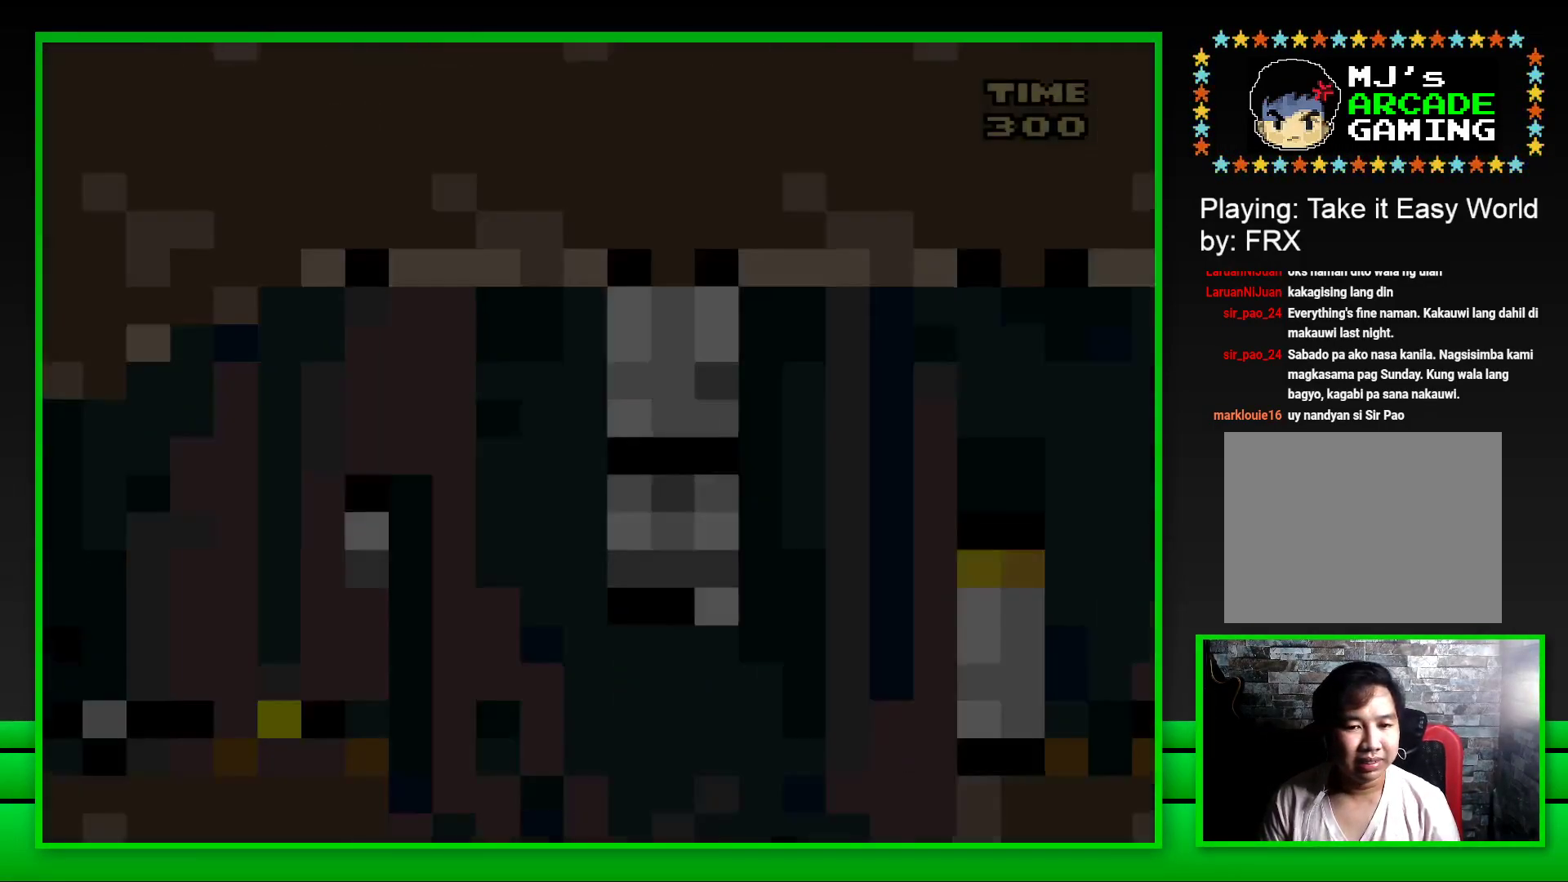
{"buttons": ["SQUARE", "DPAD_RIGHT"], "left_stick": "center", "right_stick": "center", "events": [[500, "DPAD_RIGHT", "down"]]}
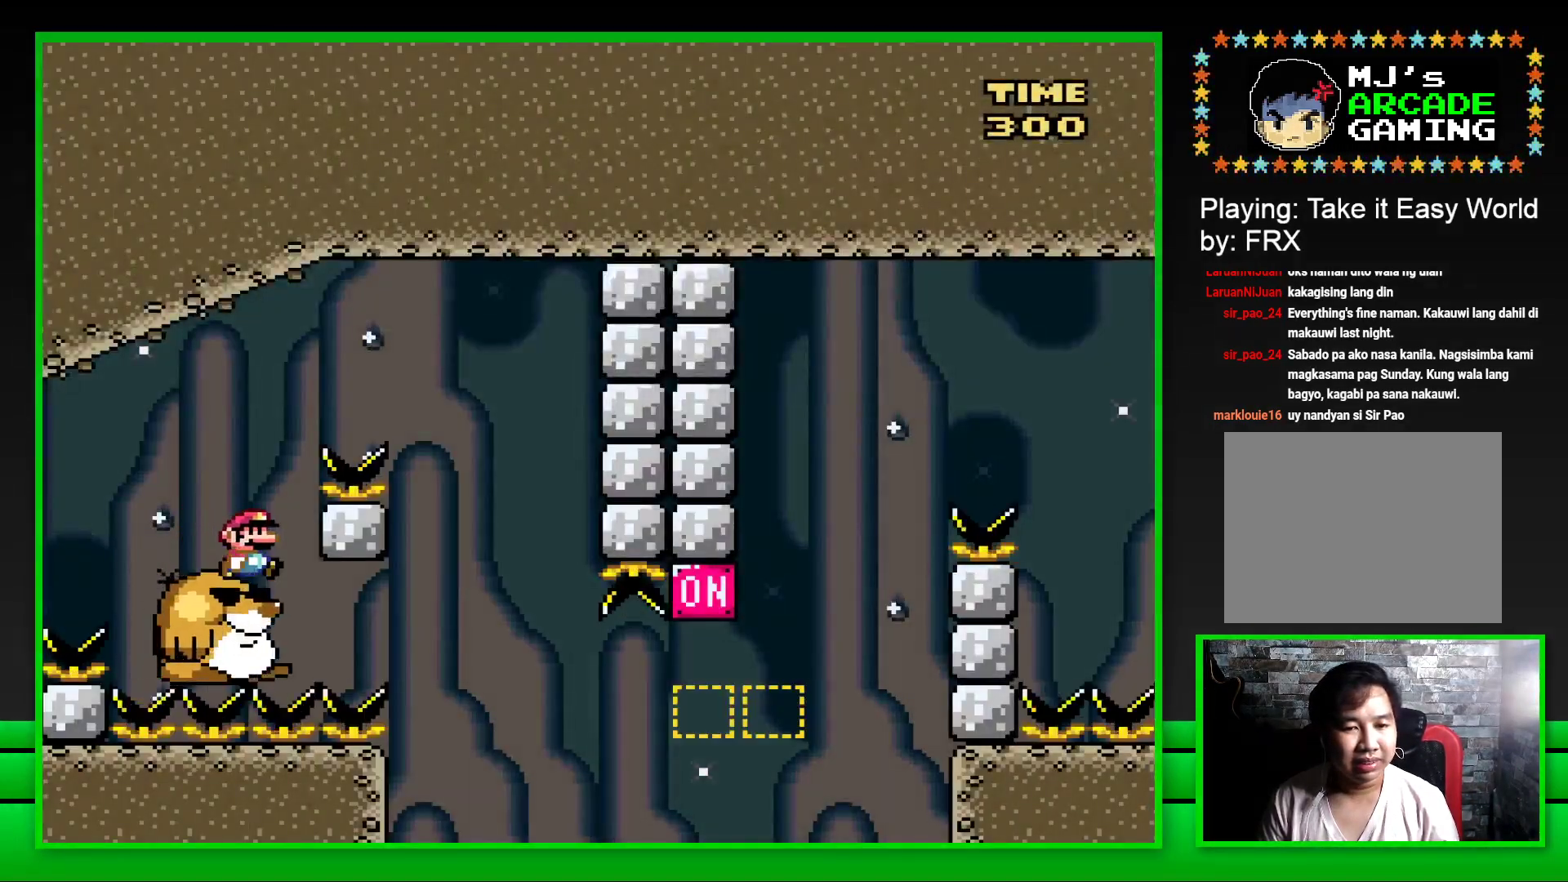
{"buttons": ["SQUARE", "DPAD_LEFT"], "left_stick": "center", "right_stick": "center", "events": [[33, "CROSS", "down"], [333, "CROSS", "up"], [367, "DPAD_RIGHT", "up"], [500, "DPAD_LEFT", "down"]]}
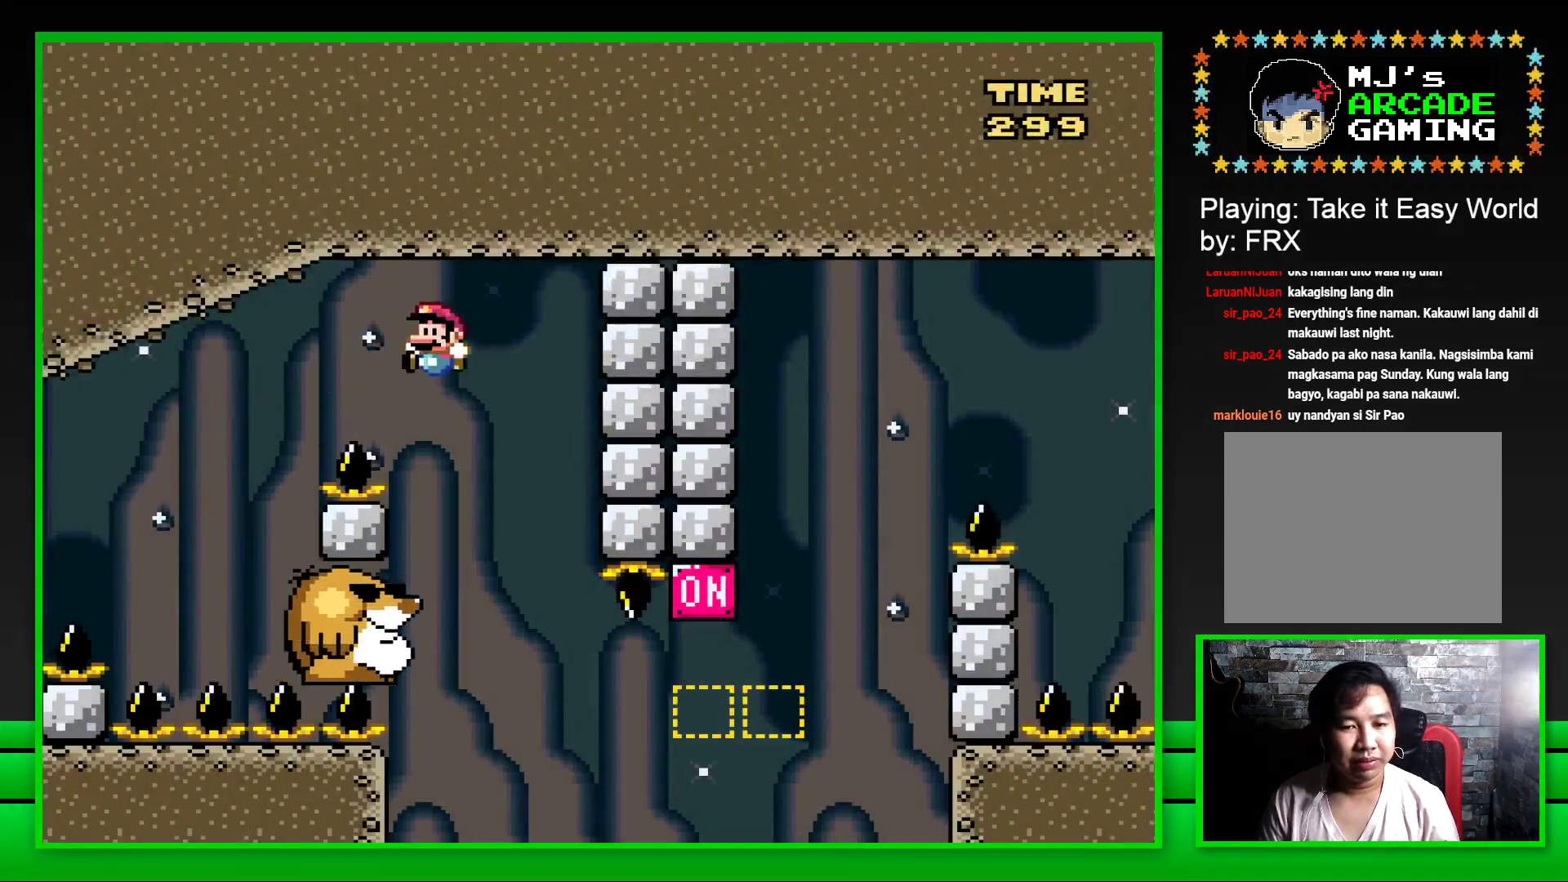
{"buttons": ["SQUARE"], "left_stick": "center", "right_stick": "center", "events": [[233, "DPAD_LEFT", "up"]]}
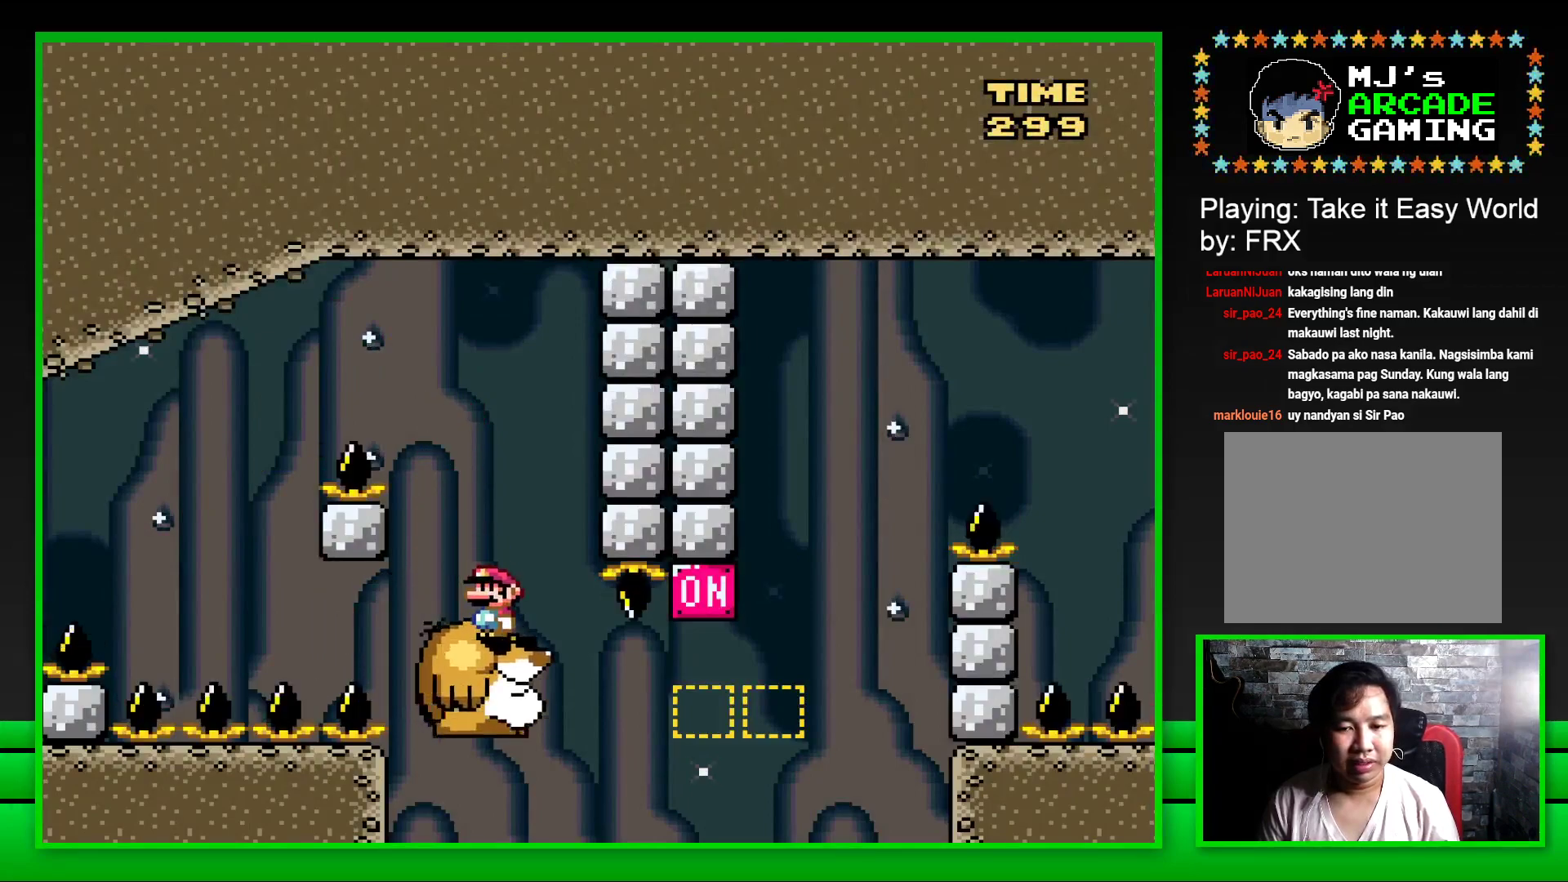
{"buttons": ["CROSS", "SQUARE", "DPAD_RIGHT"], "left_stick": "center", "right_stick": "center", "events": [[167, "DPAD_RIGHT", "down"], [350, "CROSS", "down"]]}
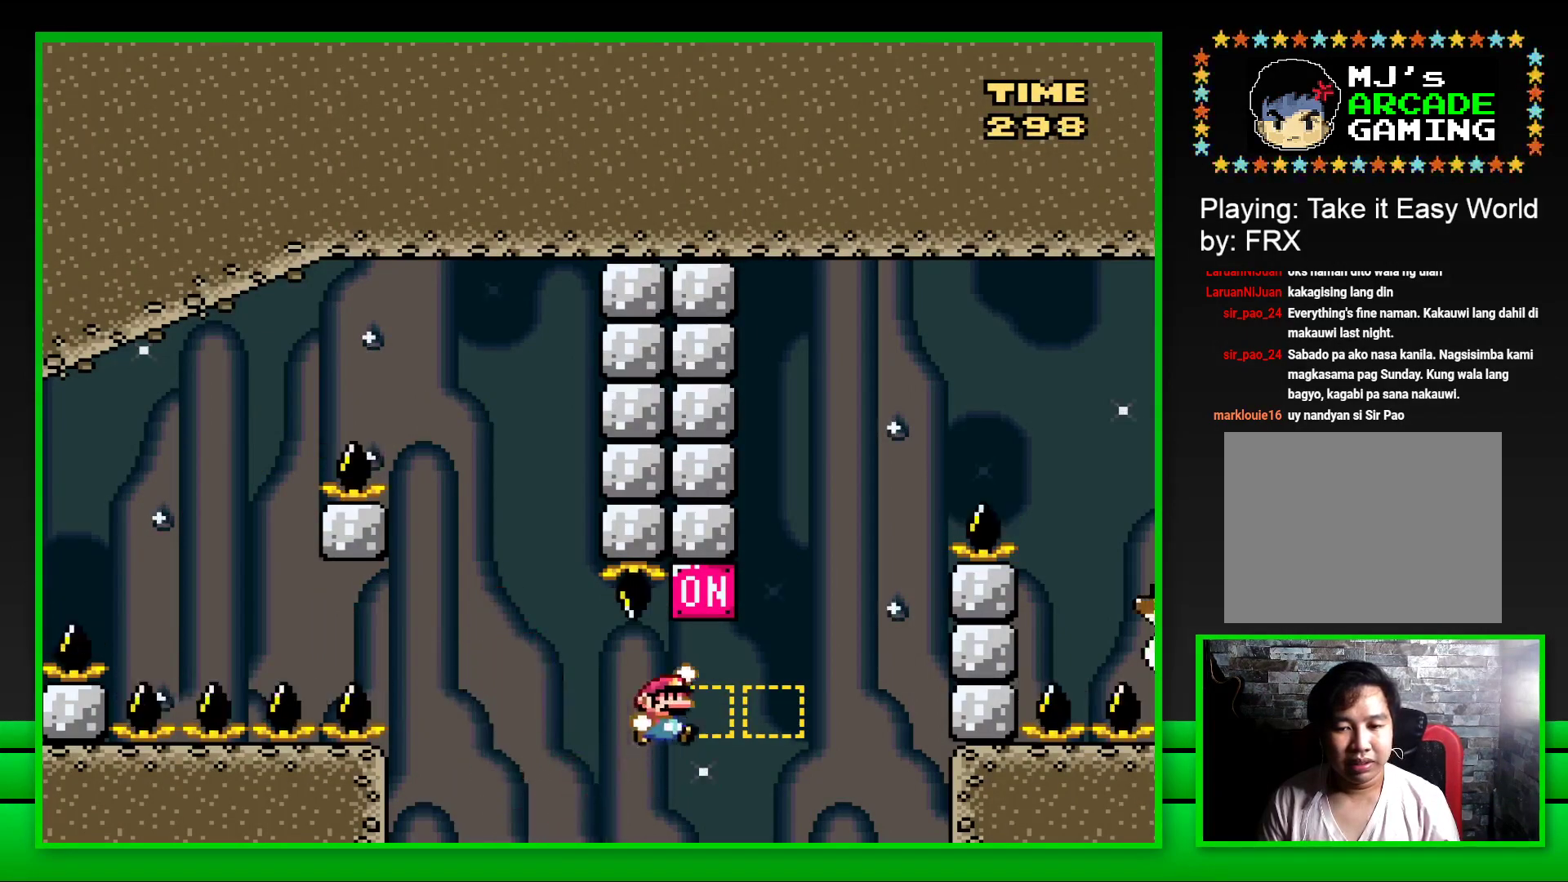
{"buttons": ["CROSS", "SQUARE", "DPAD_RIGHT"], "left_stick": "center", "right_stick": "center", "events": [[83, "CROSS", "up"], [233, "CROSS", "down"]]}
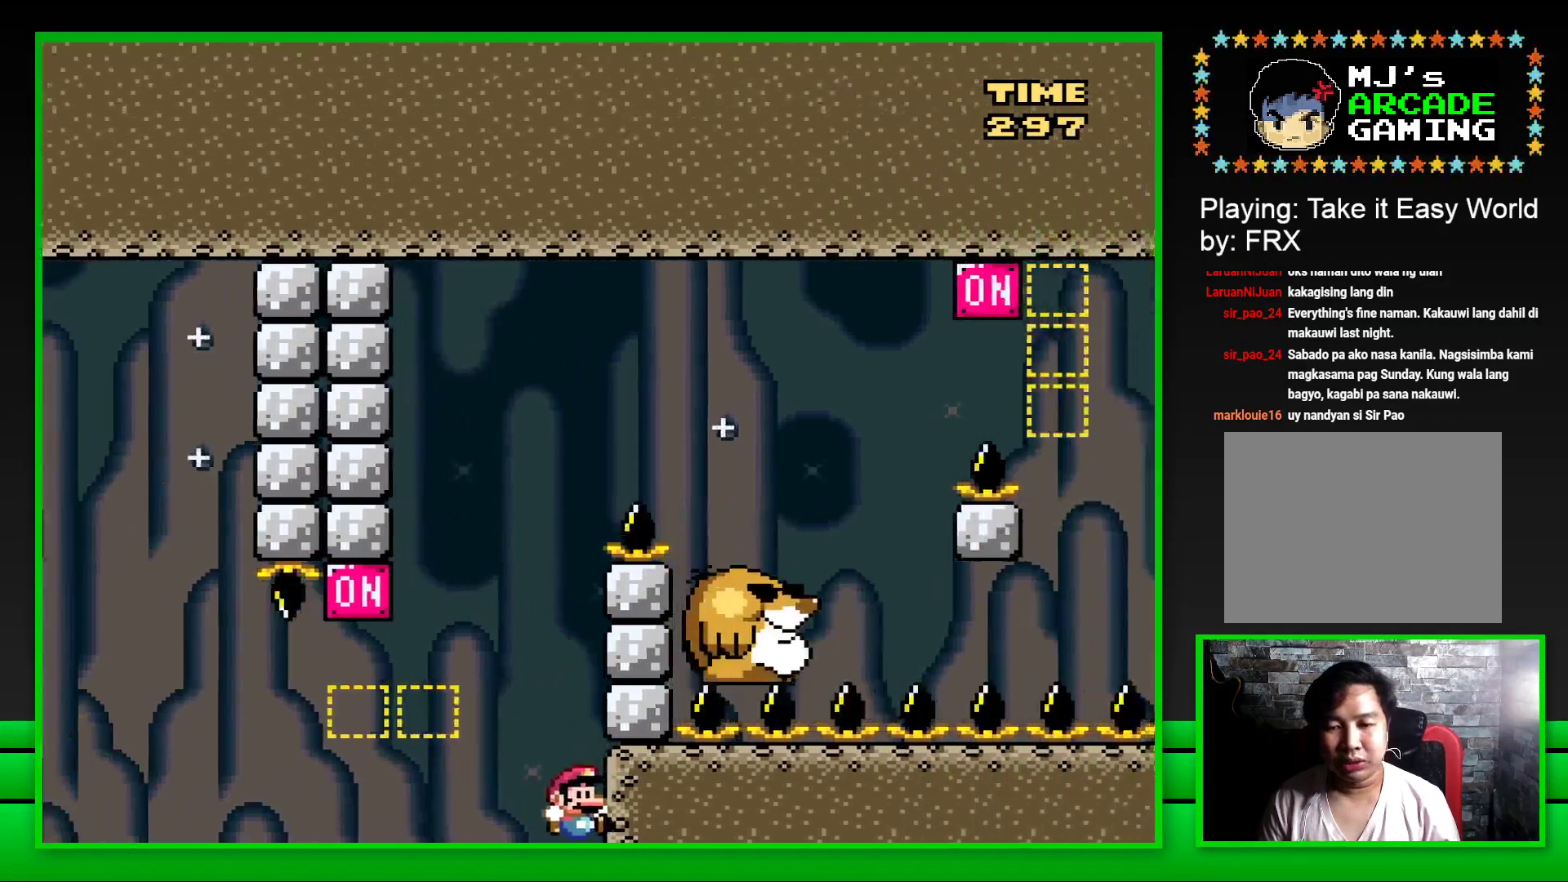
{"buttons": [], "left_stick": "center", "right_stick": "center", "events": [[17, "CROSS", "up"], [17, "DPAD_RIGHT", "up"], [83, "SQUARE", "up"]]}
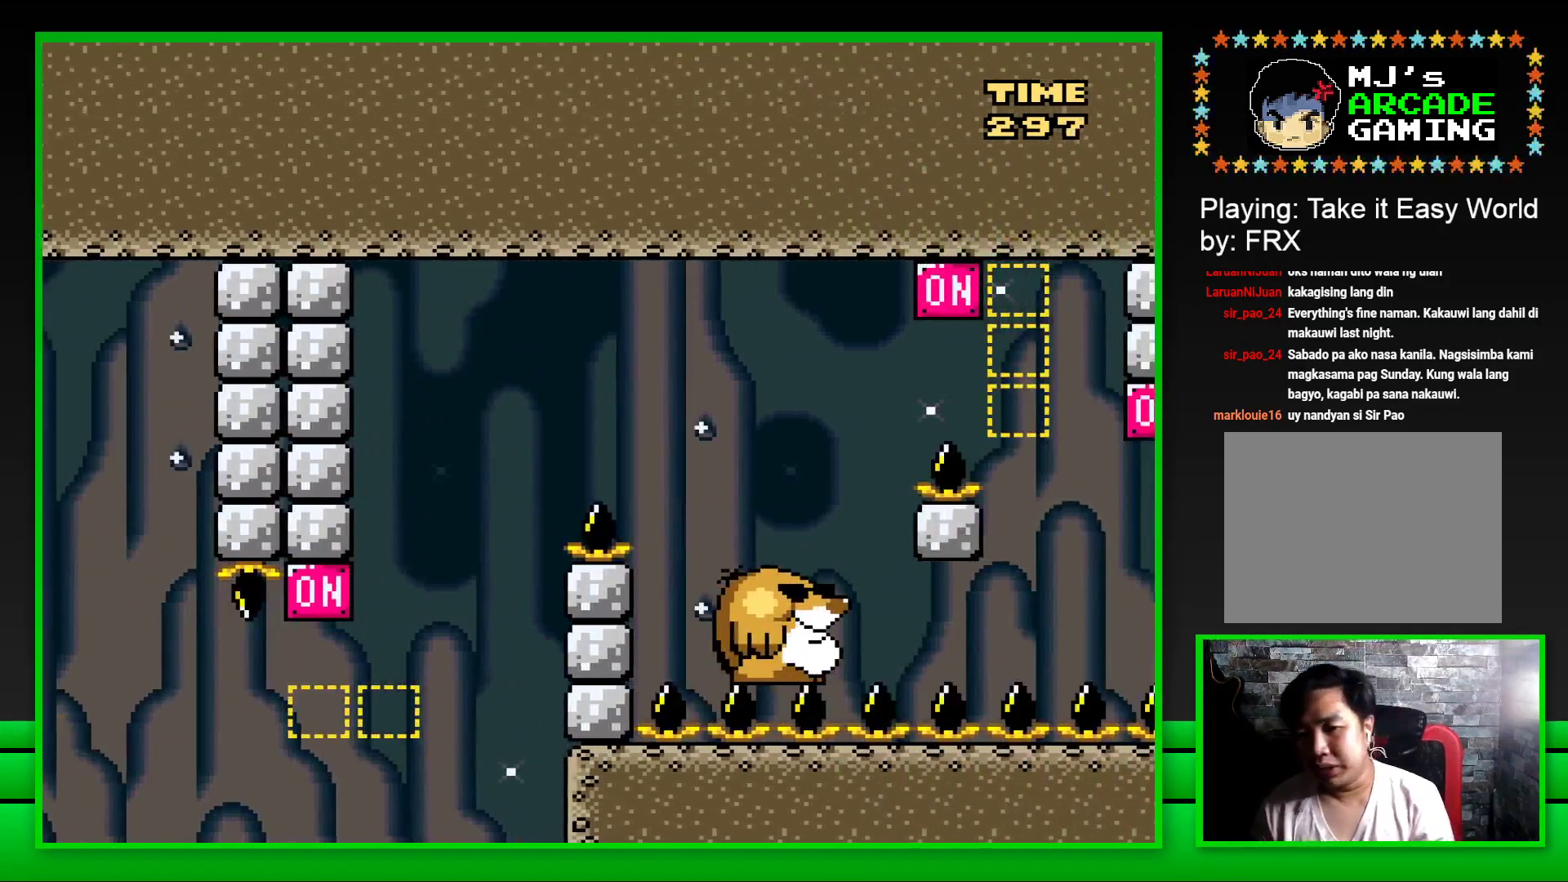
{"buttons": [], "left_stick": "center", "right_stick": "center", "events": []}
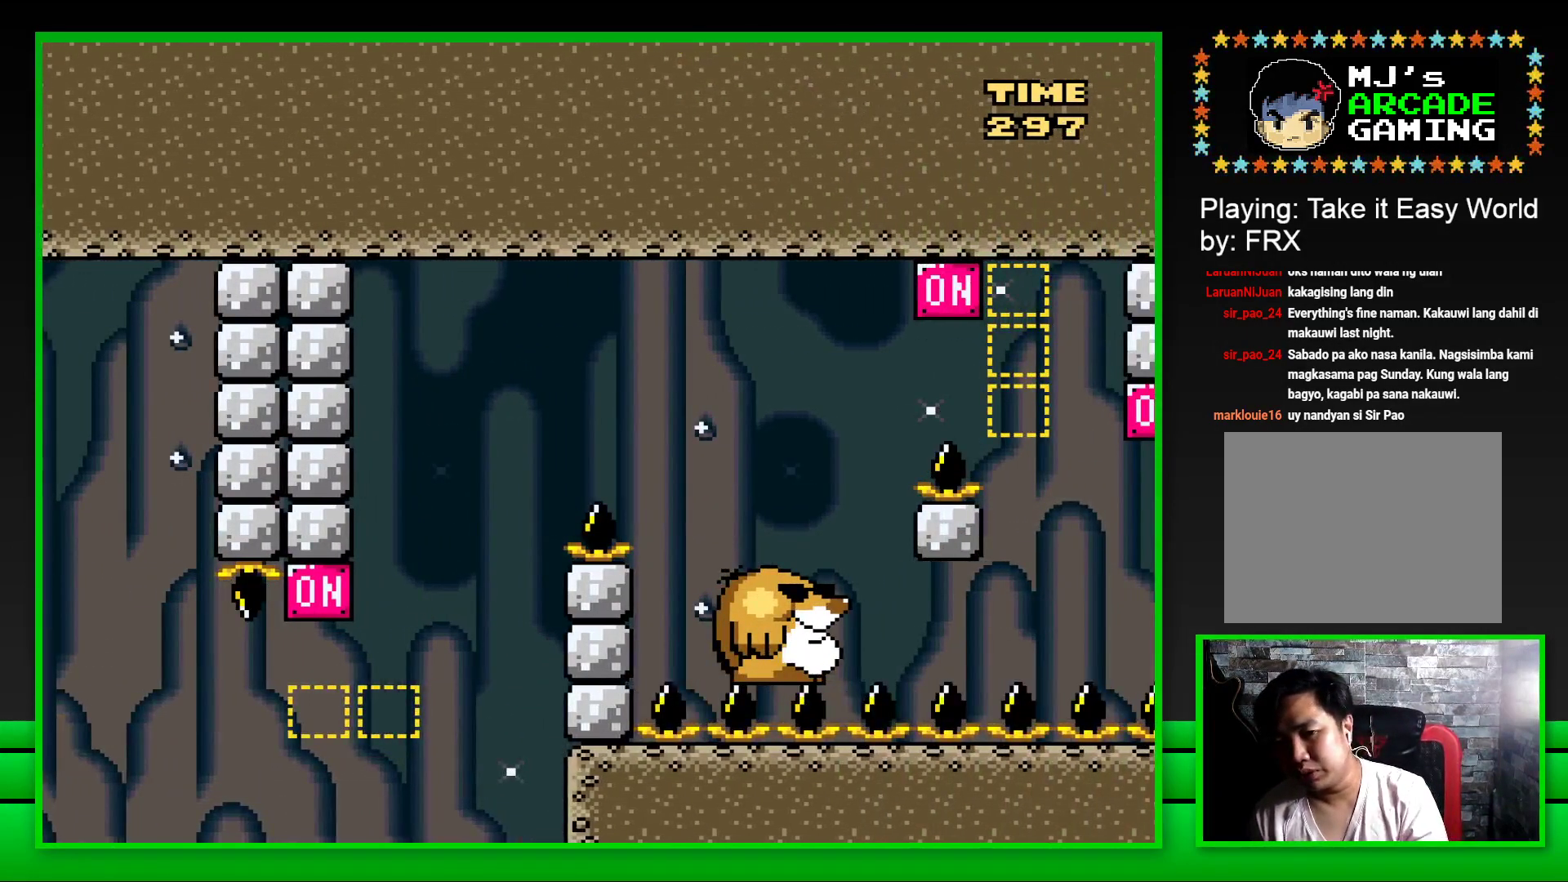
{"buttons": [], "left_stick": "center", "right_stick": "center", "events": []}
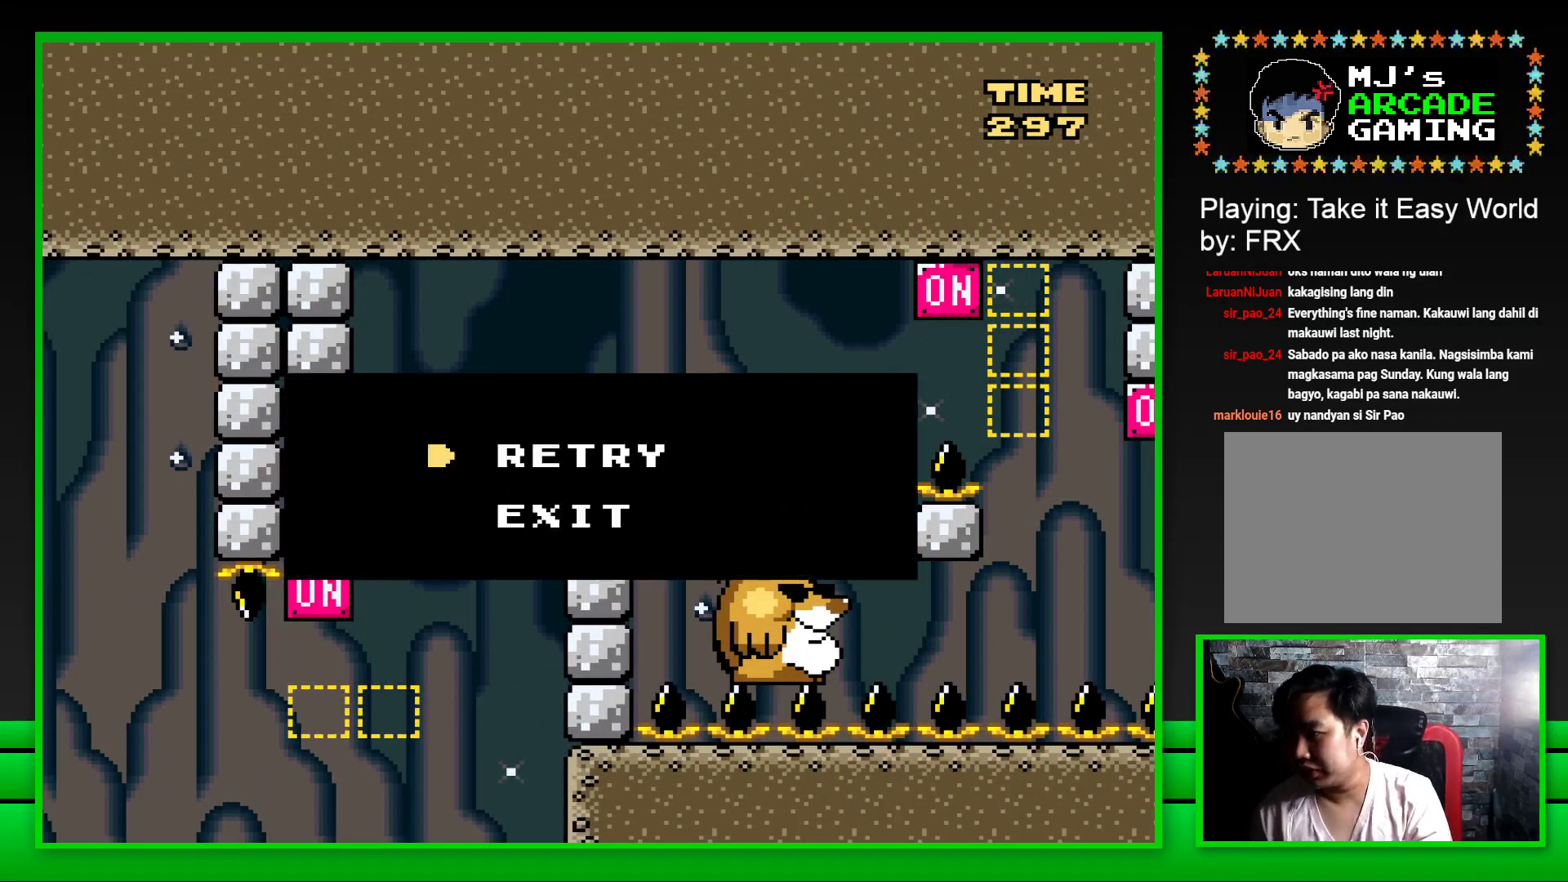
{"buttons": [], "left_stick": "center", "right_stick": "center", "events": []}
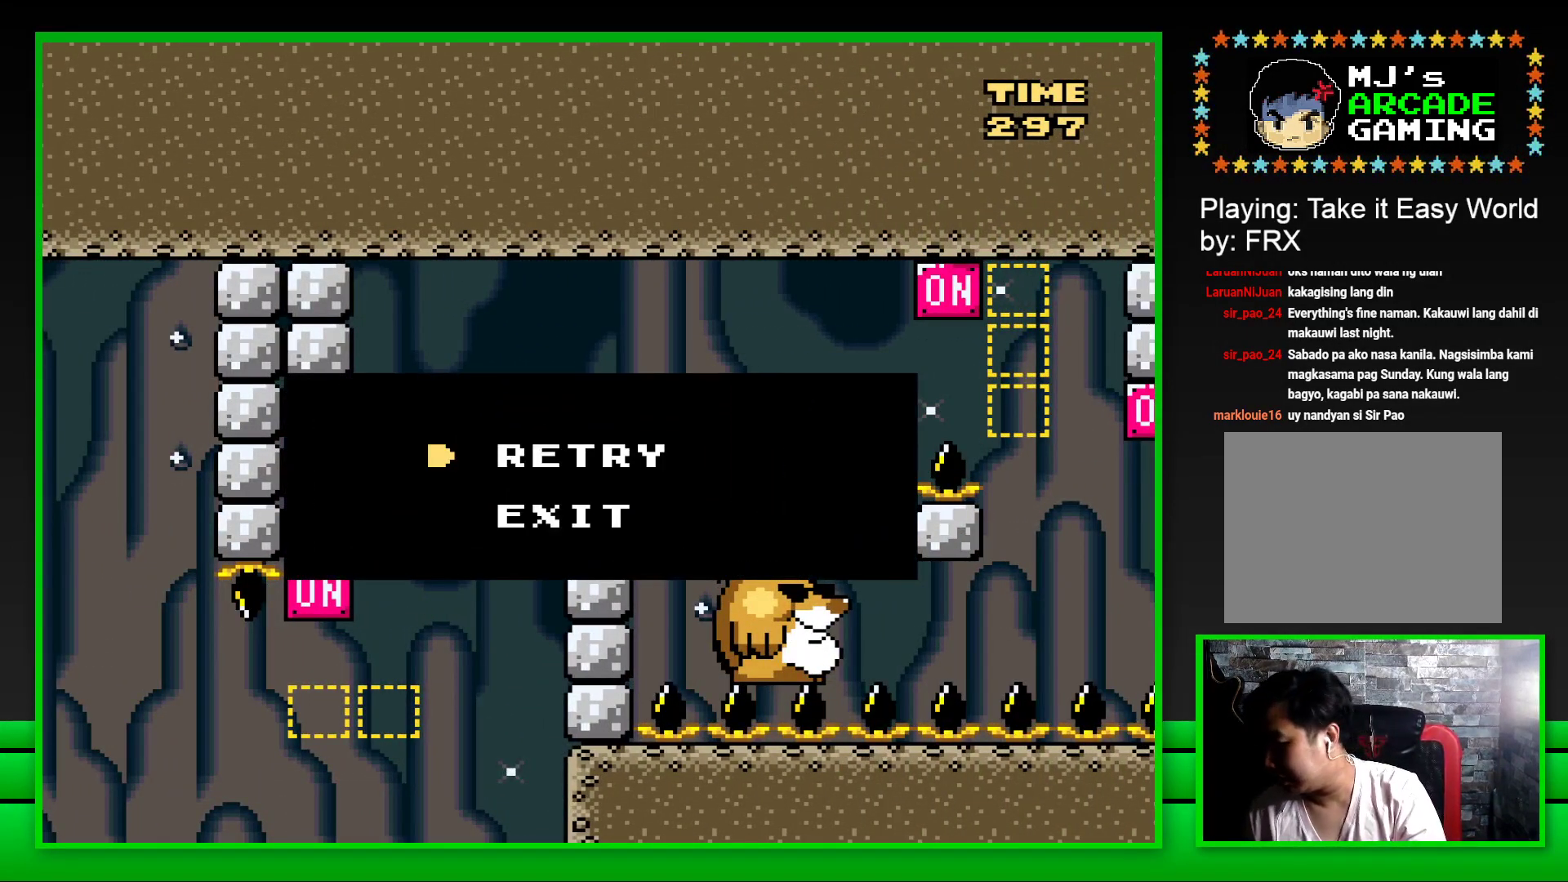
{"buttons": [], "left_stick": "center", "right_stick": "center", "events": []}
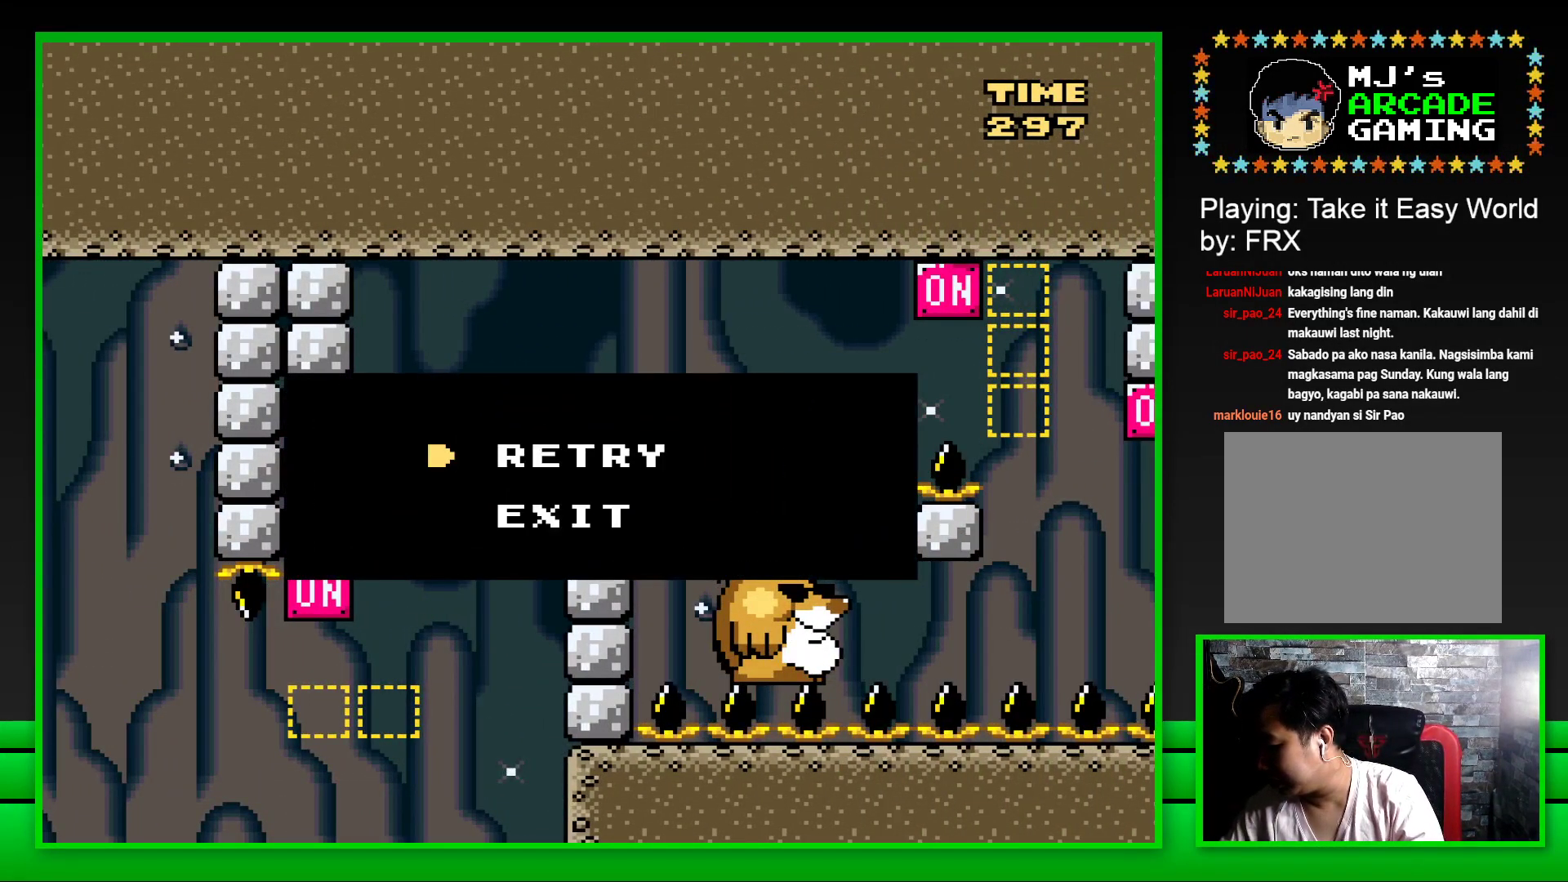
{"buttons": [], "left_stick": "center", "right_stick": "center", "events": []}
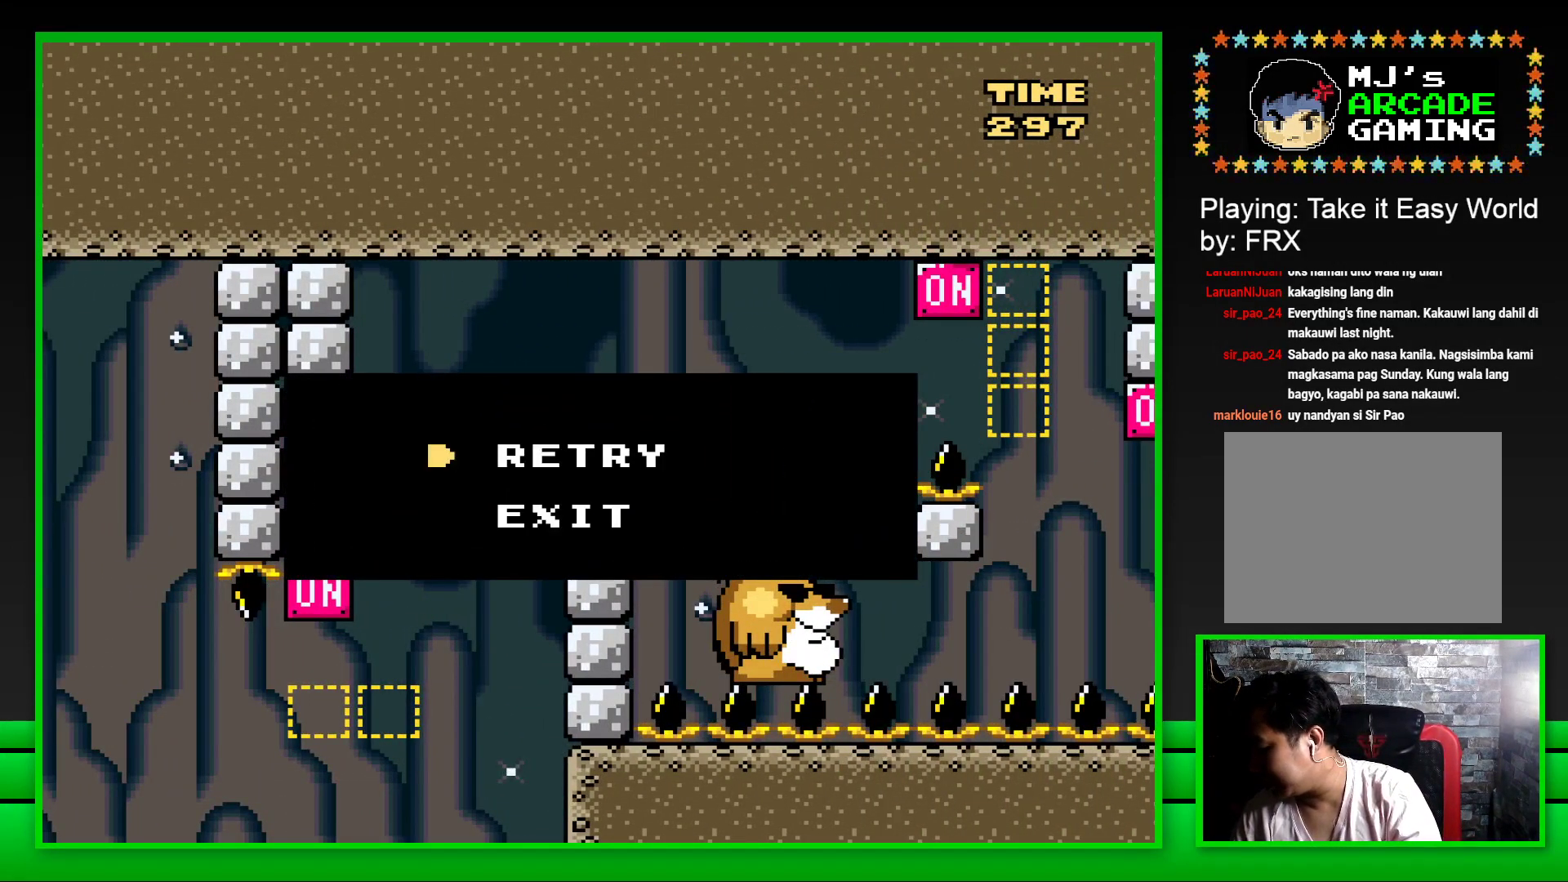
{"buttons": [], "left_stick": "center", "right_stick": "center", "events": []}
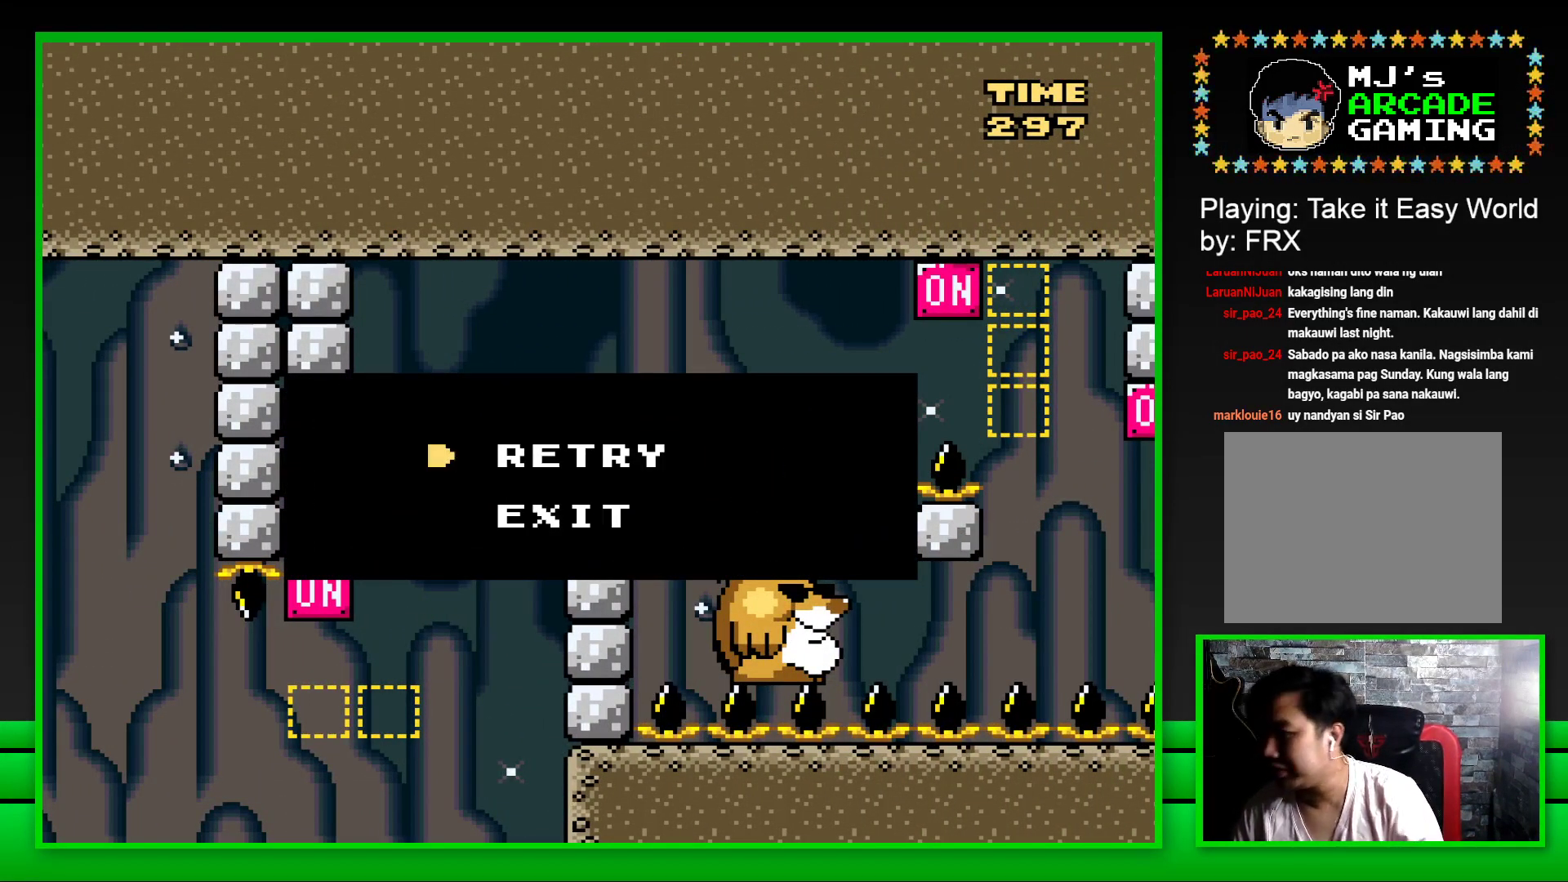
{"buttons": ["CROSS", "DPAD_UP"], "left_stick": "center", "right_stick": "center", "events": [[417, "DPAD_RIGHT", "down"], [450, "DPAD_UP", "down"], [467, "CROSS", "down"], [467, "DPAD_RIGHT", "up"]]}
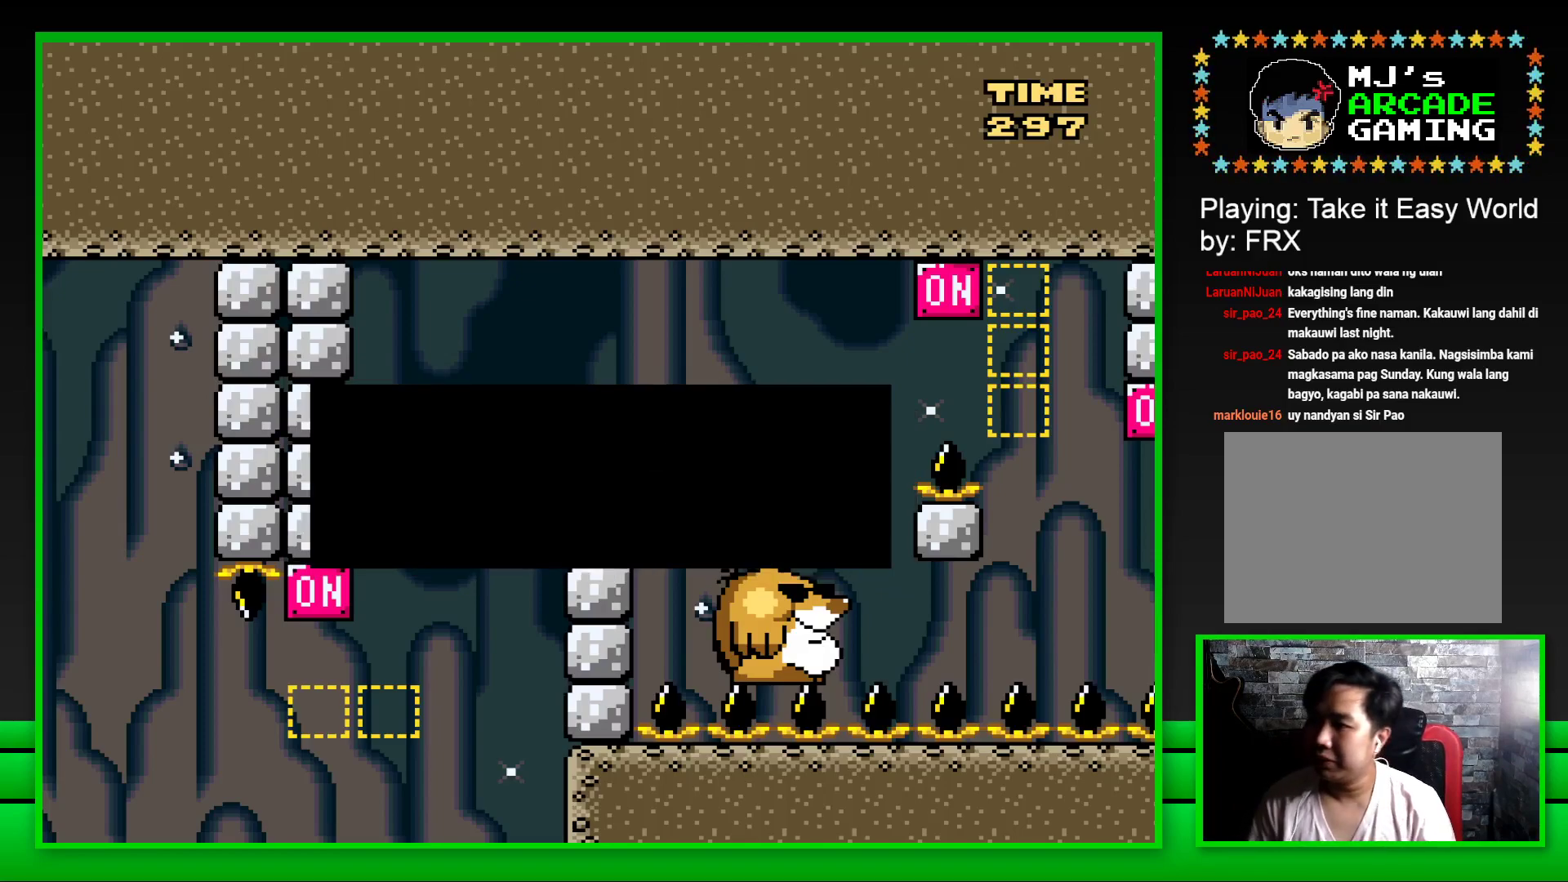
{"buttons": [], "left_stick": "center", "right_stick": "center", "events": [[17, "DPAD_UP", "up"], [133, "CROSS", "up"]]}